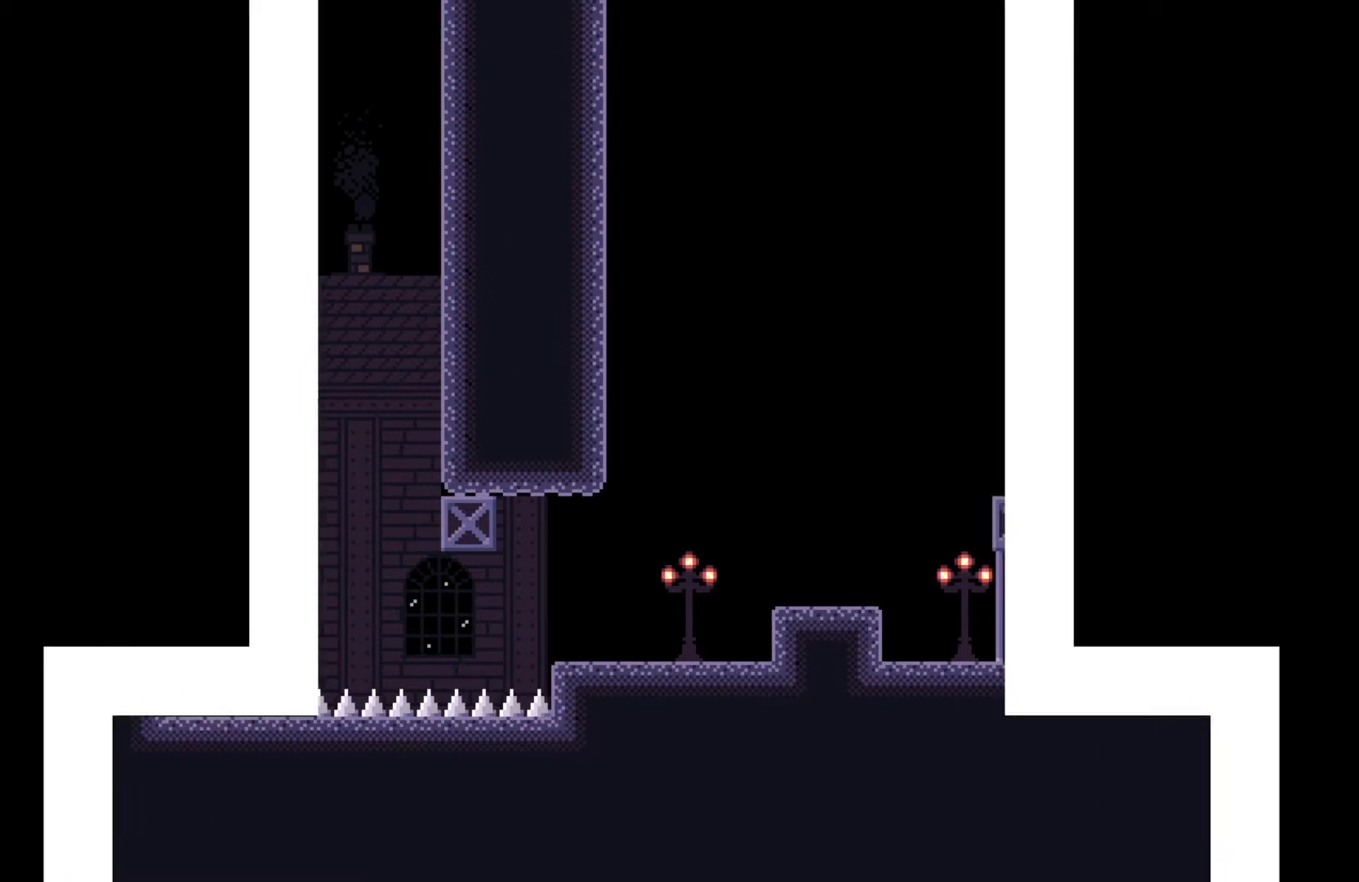
Gameplay with keyboard; each line is a JSON object with the keys held at the frame after it. "events" lists presses ("down") and releases ("up") of "a", "ctrl", "d", "e", "f", "q", "r", "s", "shift", "space", "tab" and "w" between this image and that frame as [ms after this image, input, new state], when the widget could be followed in between. No other keys are recorded. Mouse input is not recorded.
{"keys": [], "events": [[133, "e", "down"], [300, "e", "up"]]}
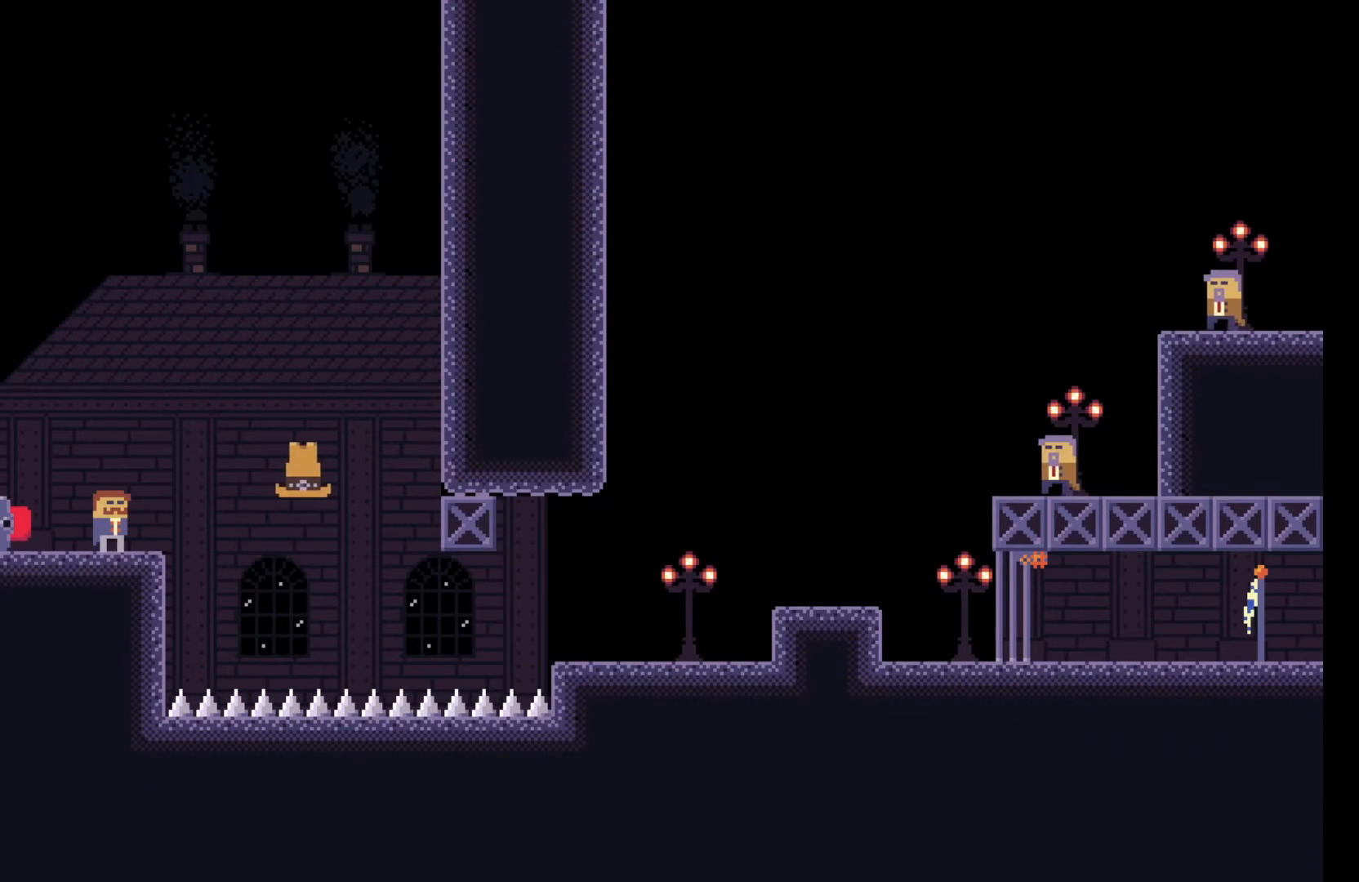
{"keys": [], "events": []}
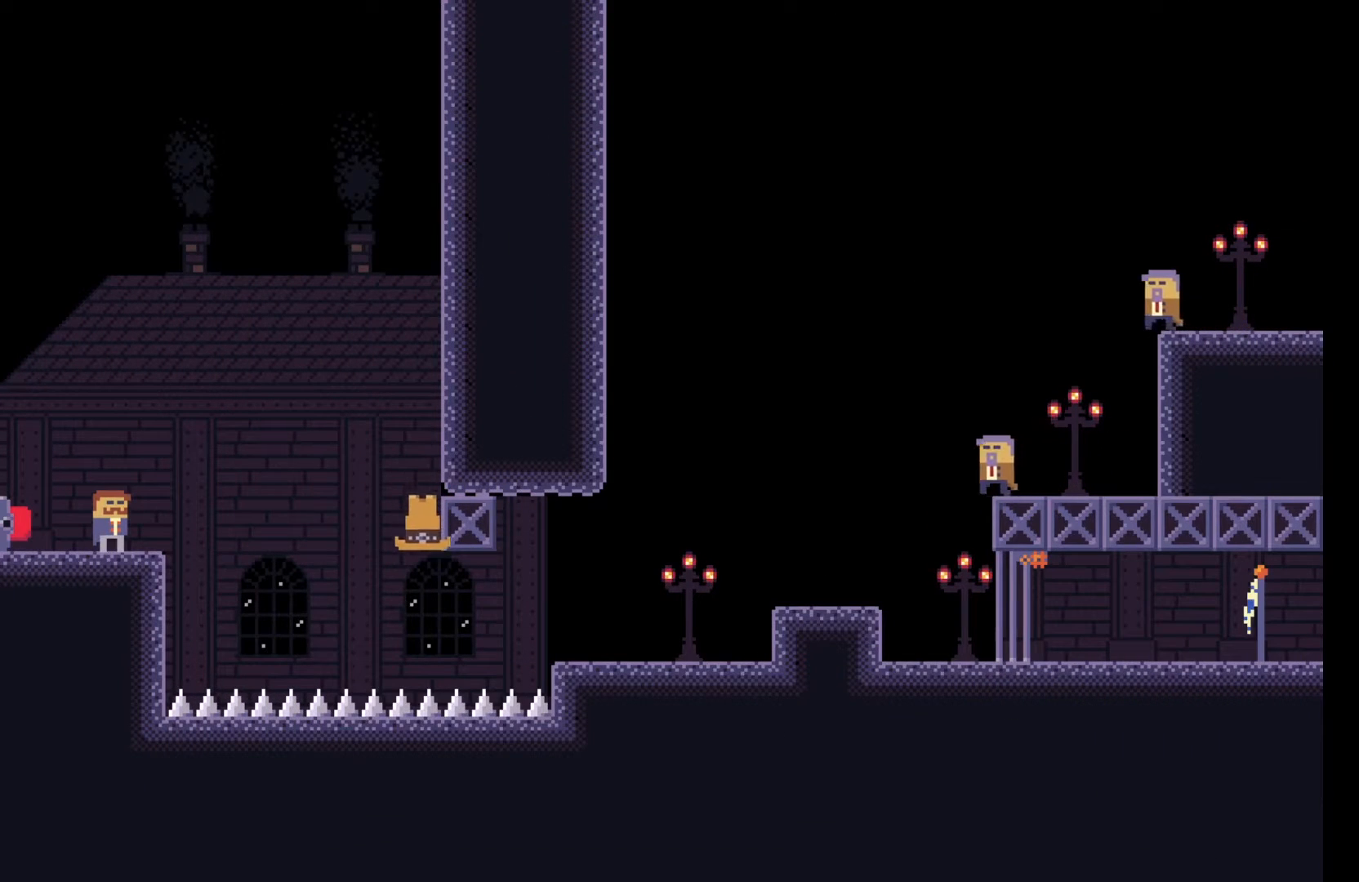
{"keys": ["d", "space"], "events": [[333, "d", "down"], [383, "space", "down"]]}
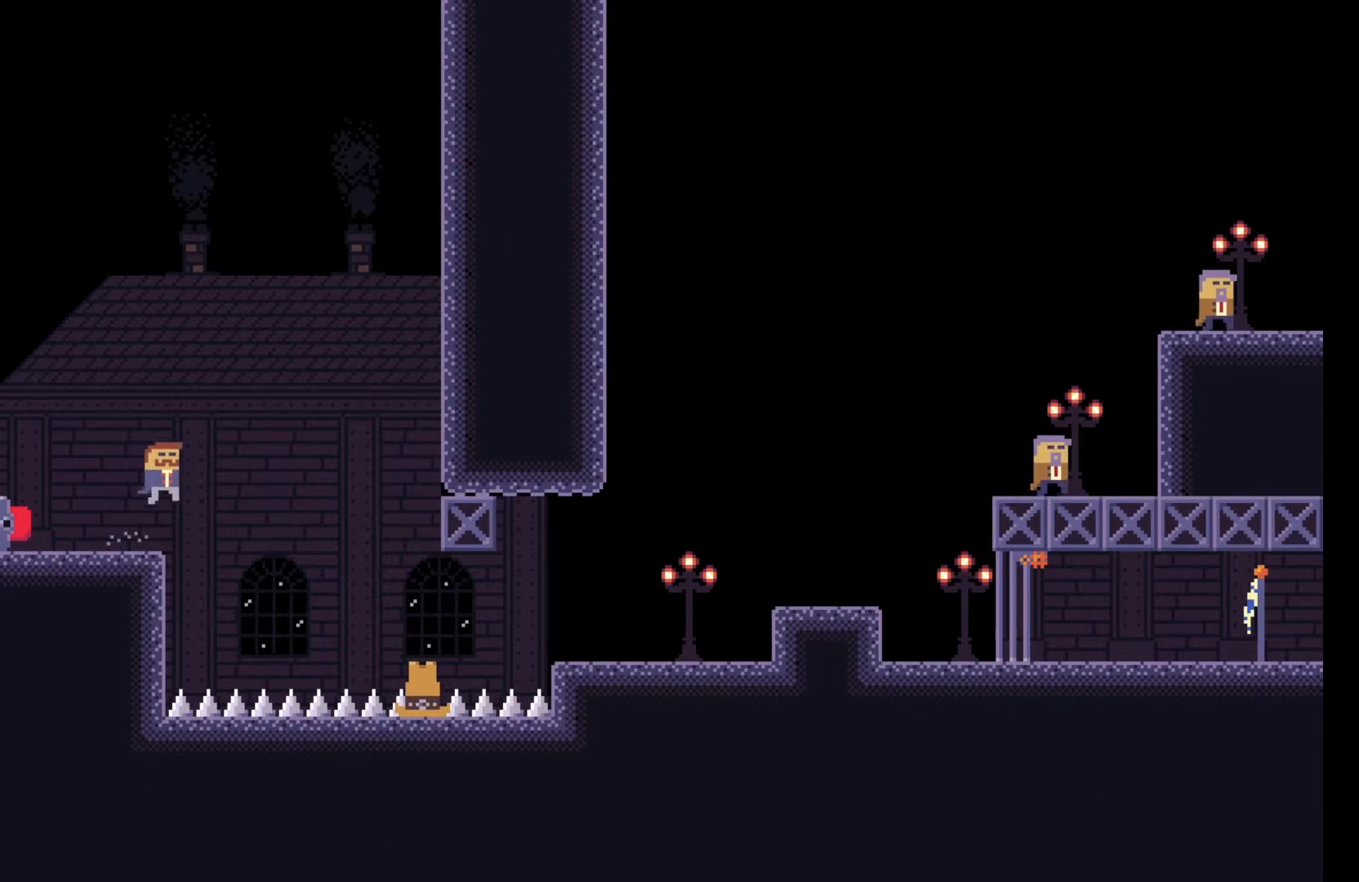
{"keys": ["d", "space"], "events": []}
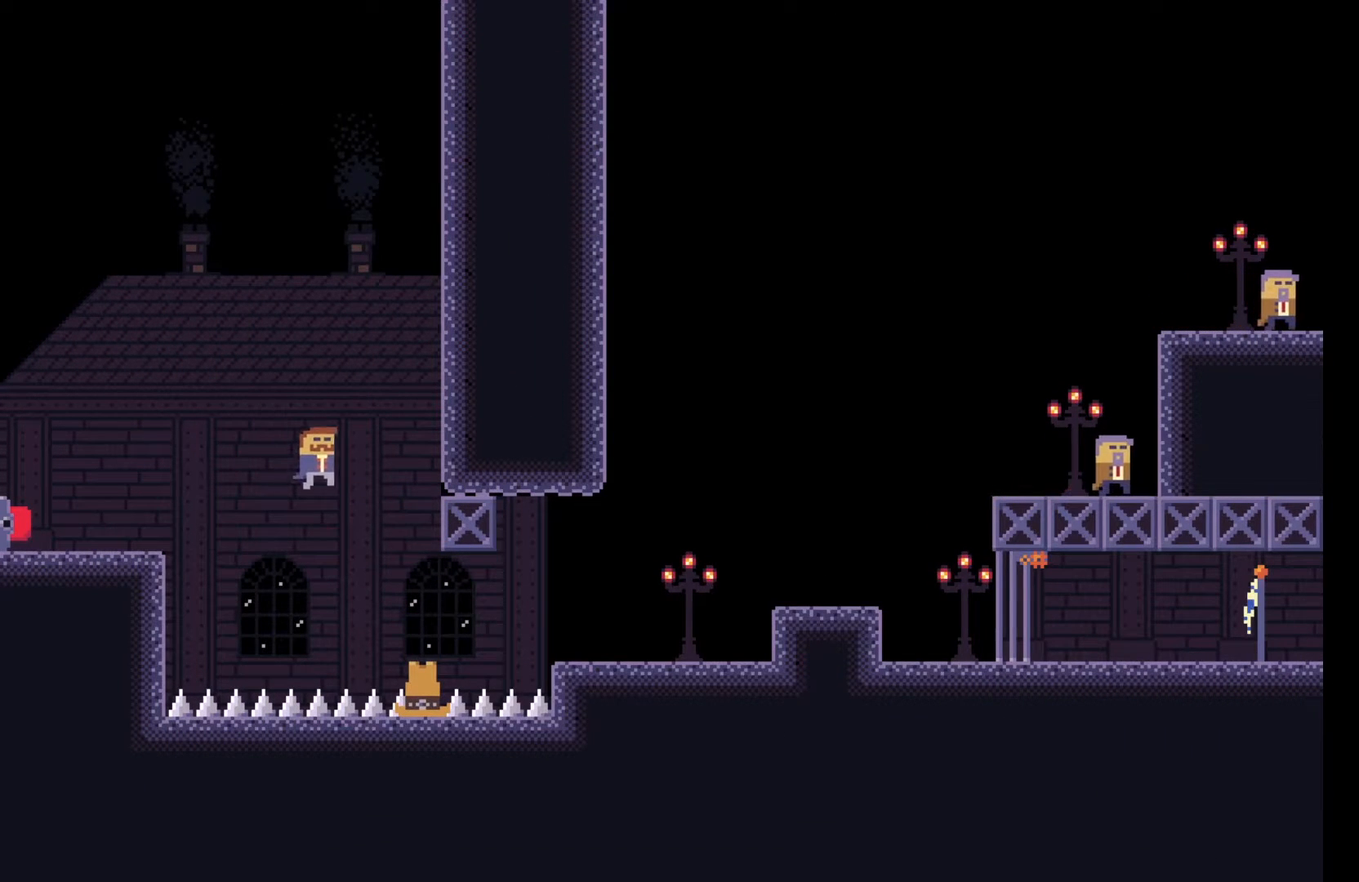
{"keys": ["d"], "events": [[217, "space", "up"], [267, "d", "up"], [450, "d", "down"]]}
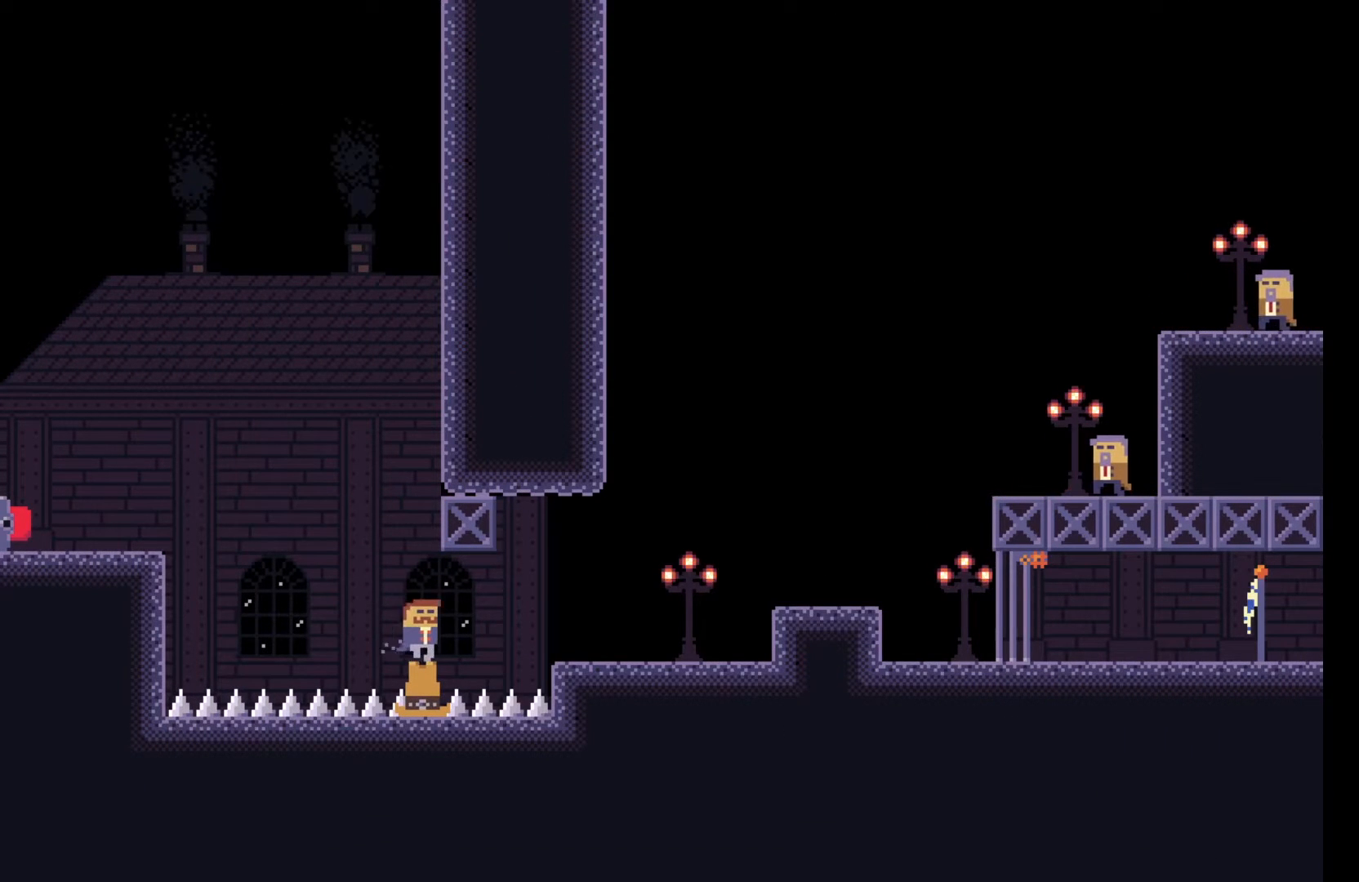
{"keys": [], "events": [[17, "d", "up"]]}
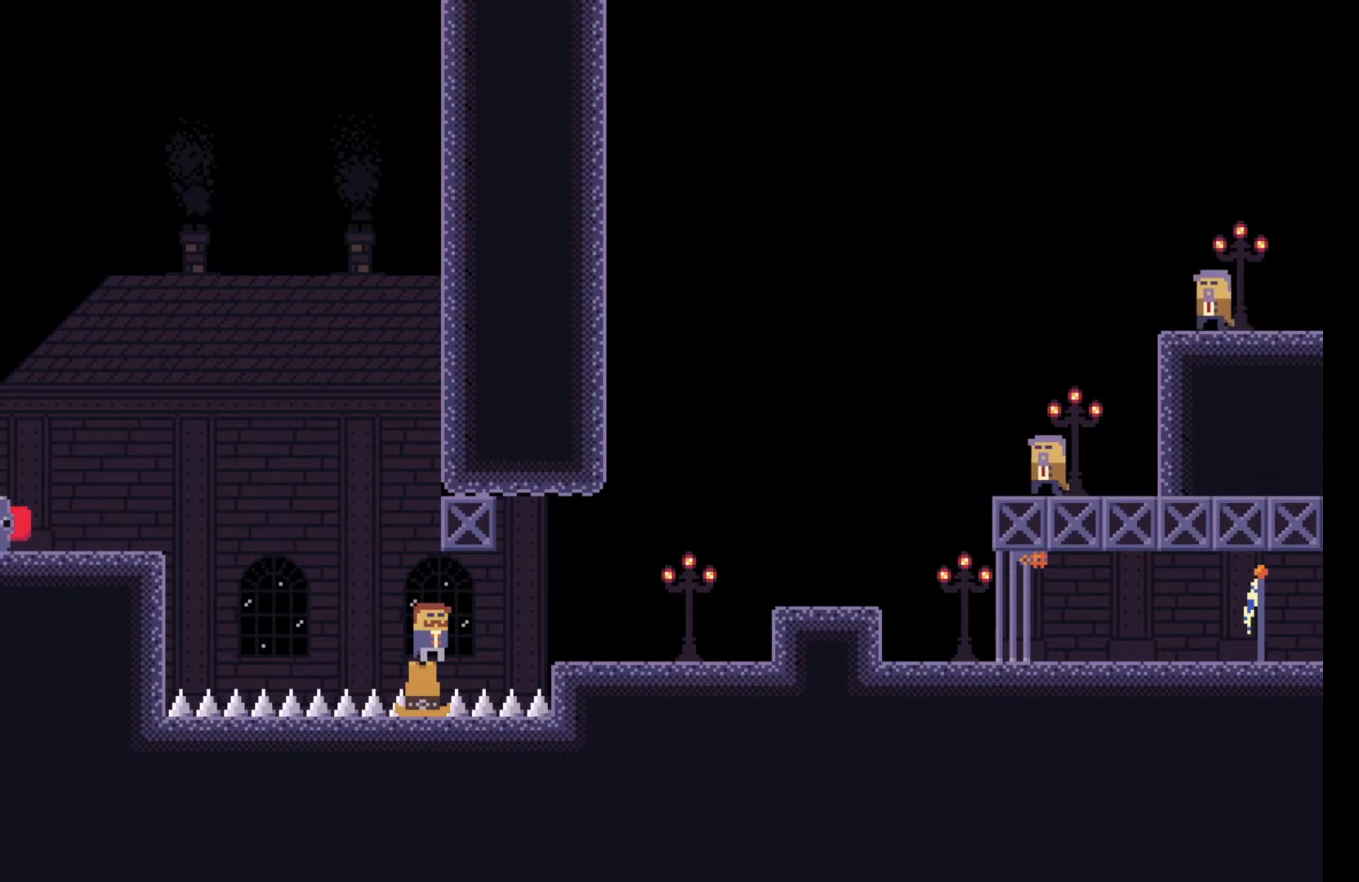
{"keys": [], "events": []}
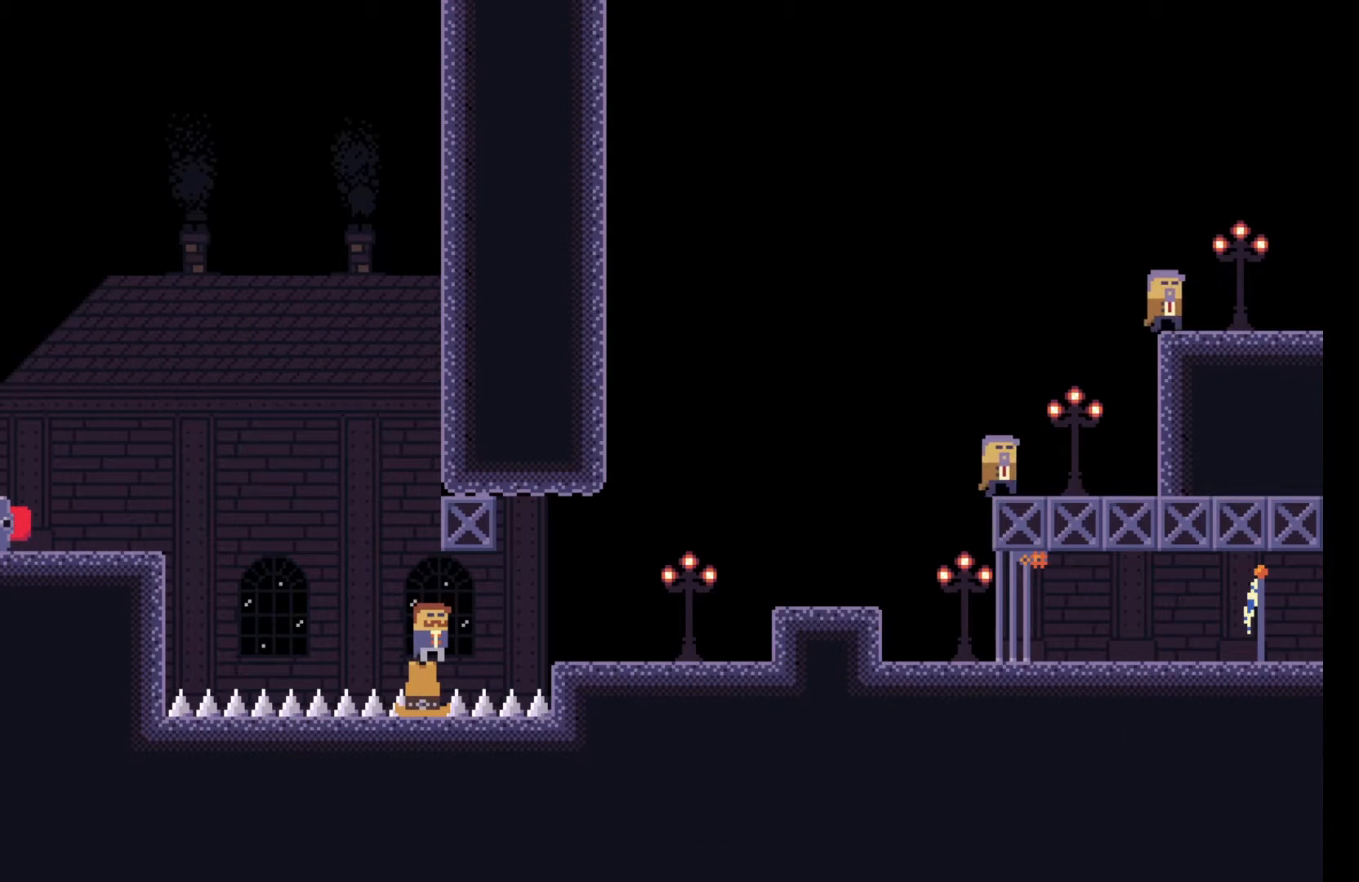
{"keys": [], "events": []}
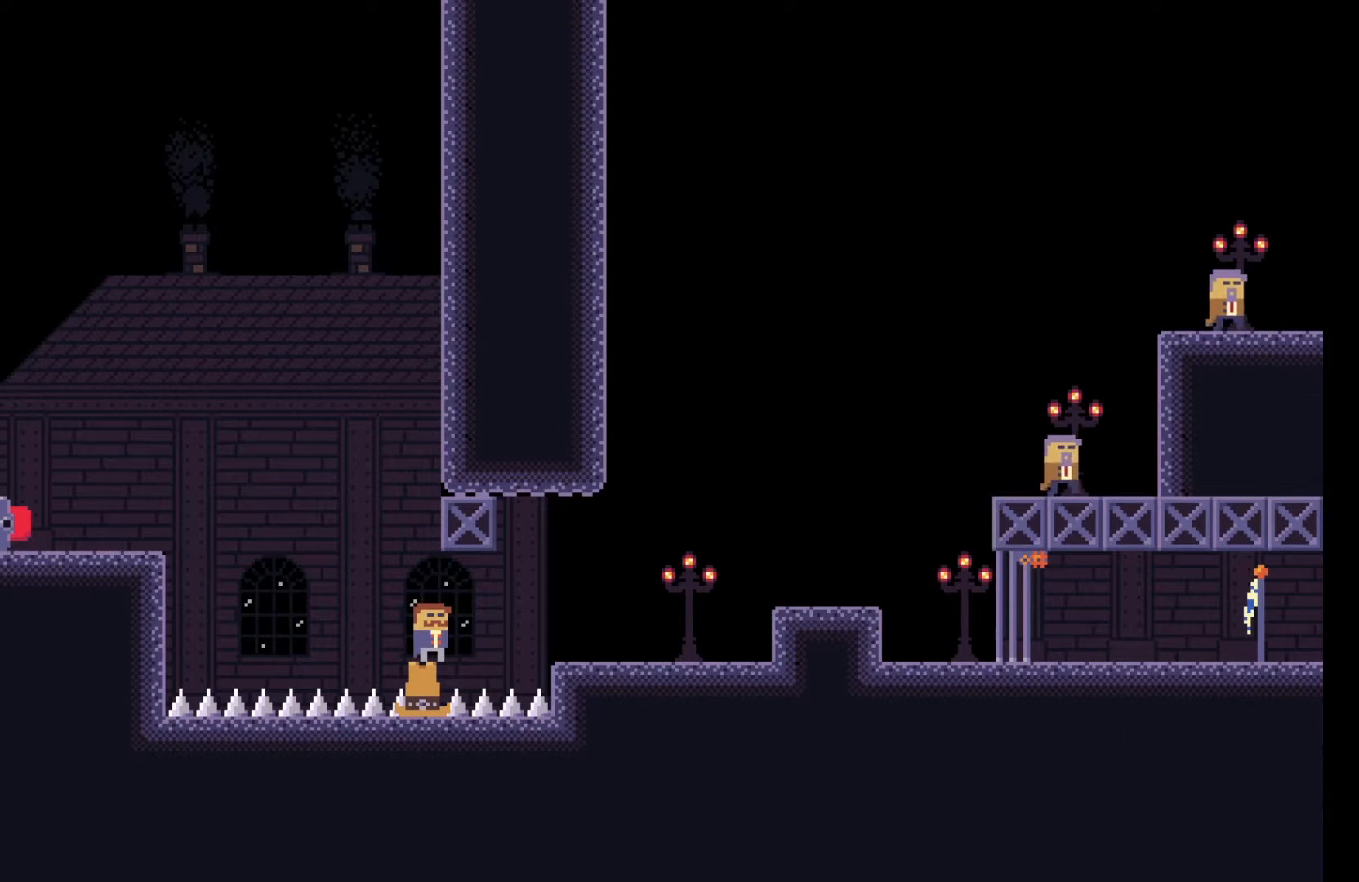
{"keys": [], "events": [[200, "w", "down"], [317, "w", "up"]]}
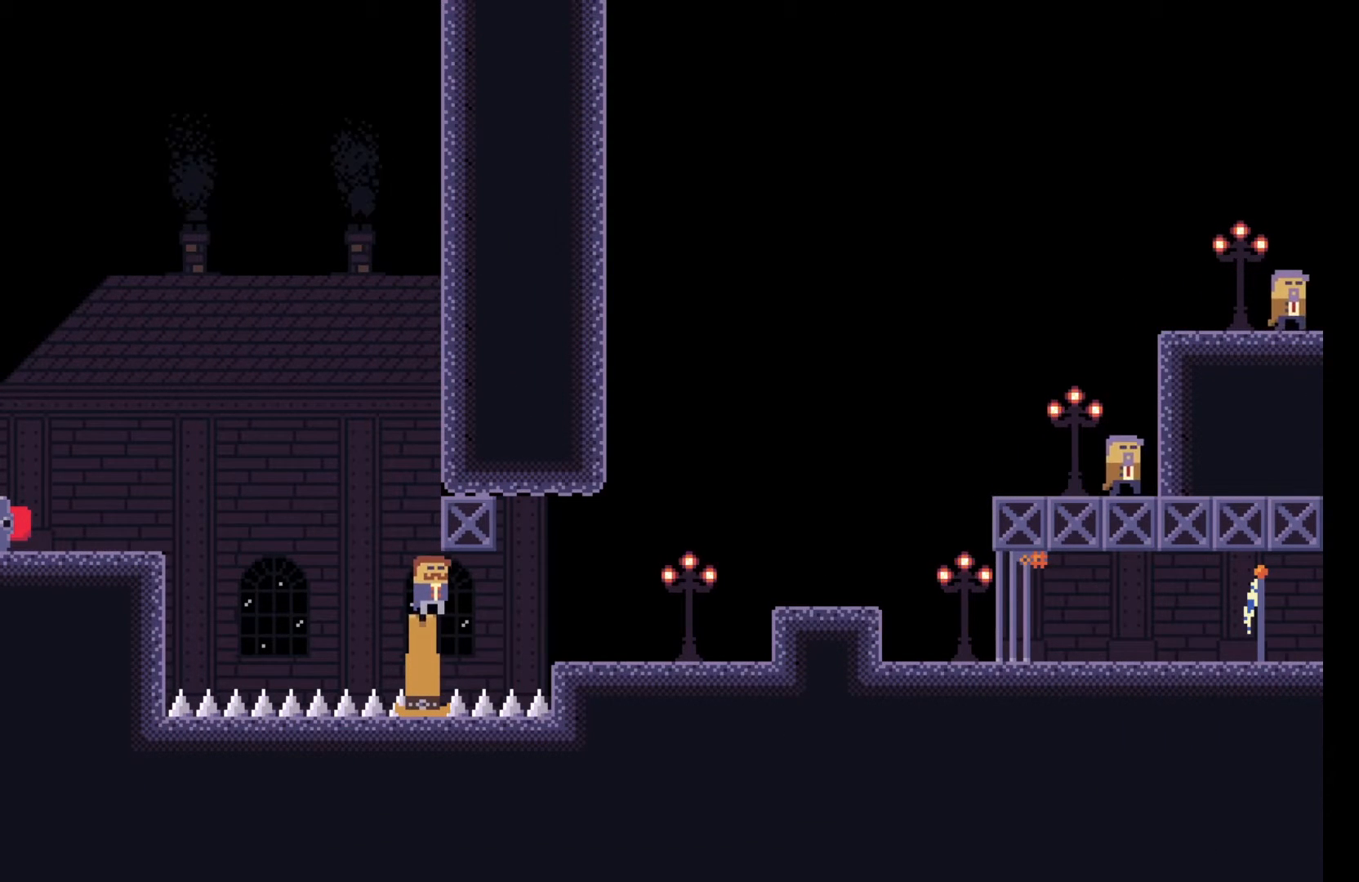
{"keys": [], "events": []}
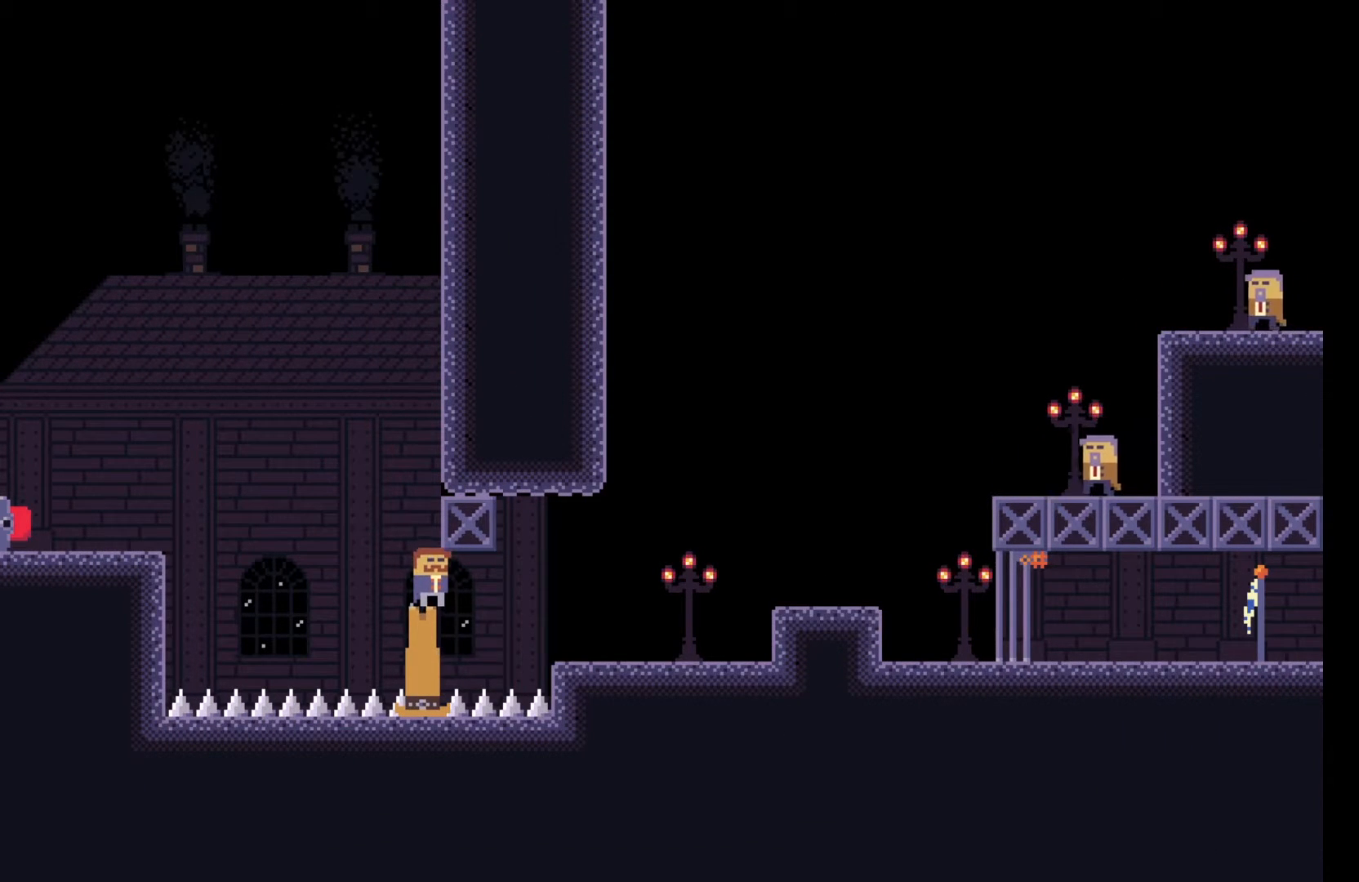
{"keys": ["d", "space"], "events": [[67, "d", "down"], [150, "space", "down"]]}
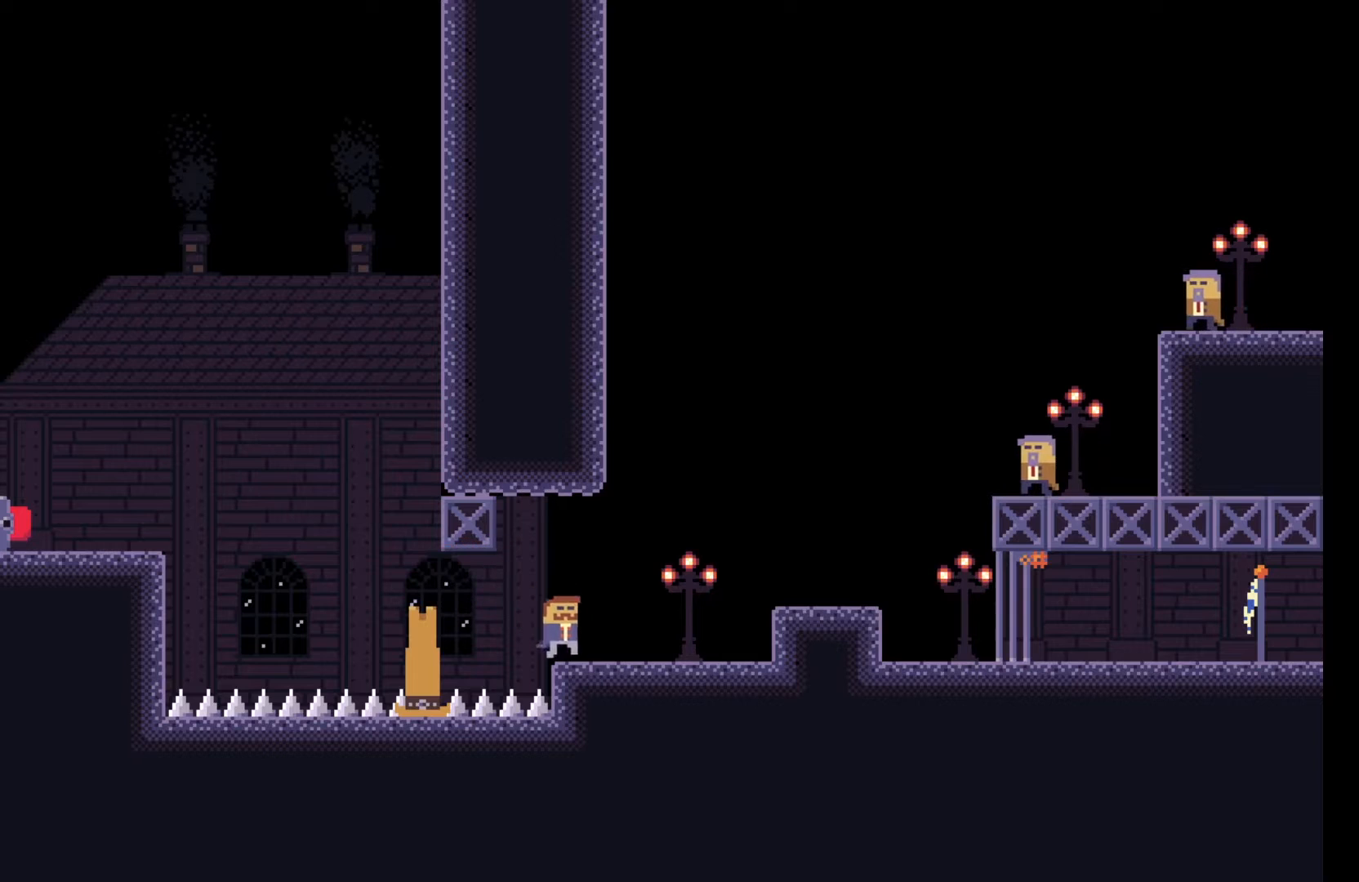
{"keys": ["d", "space", "w"], "events": [[33, "space", "up"], [350, "w", "down"], [467, "space", "down"]]}
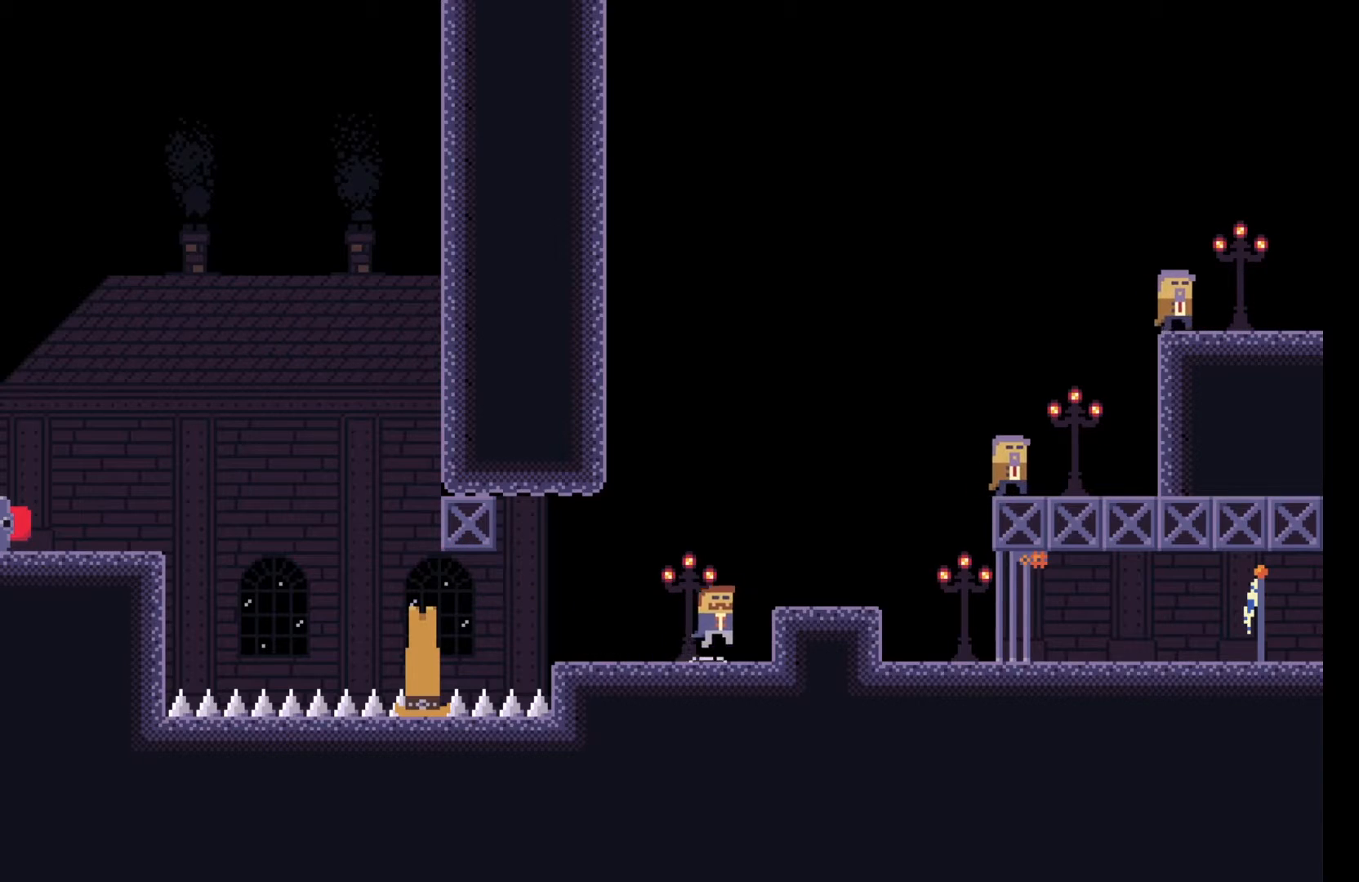
{"keys": ["e"], "events": [[17, "w", "up"], [217, "space", "up"], [300, "d", "up"], [417, "e", "down"]]}
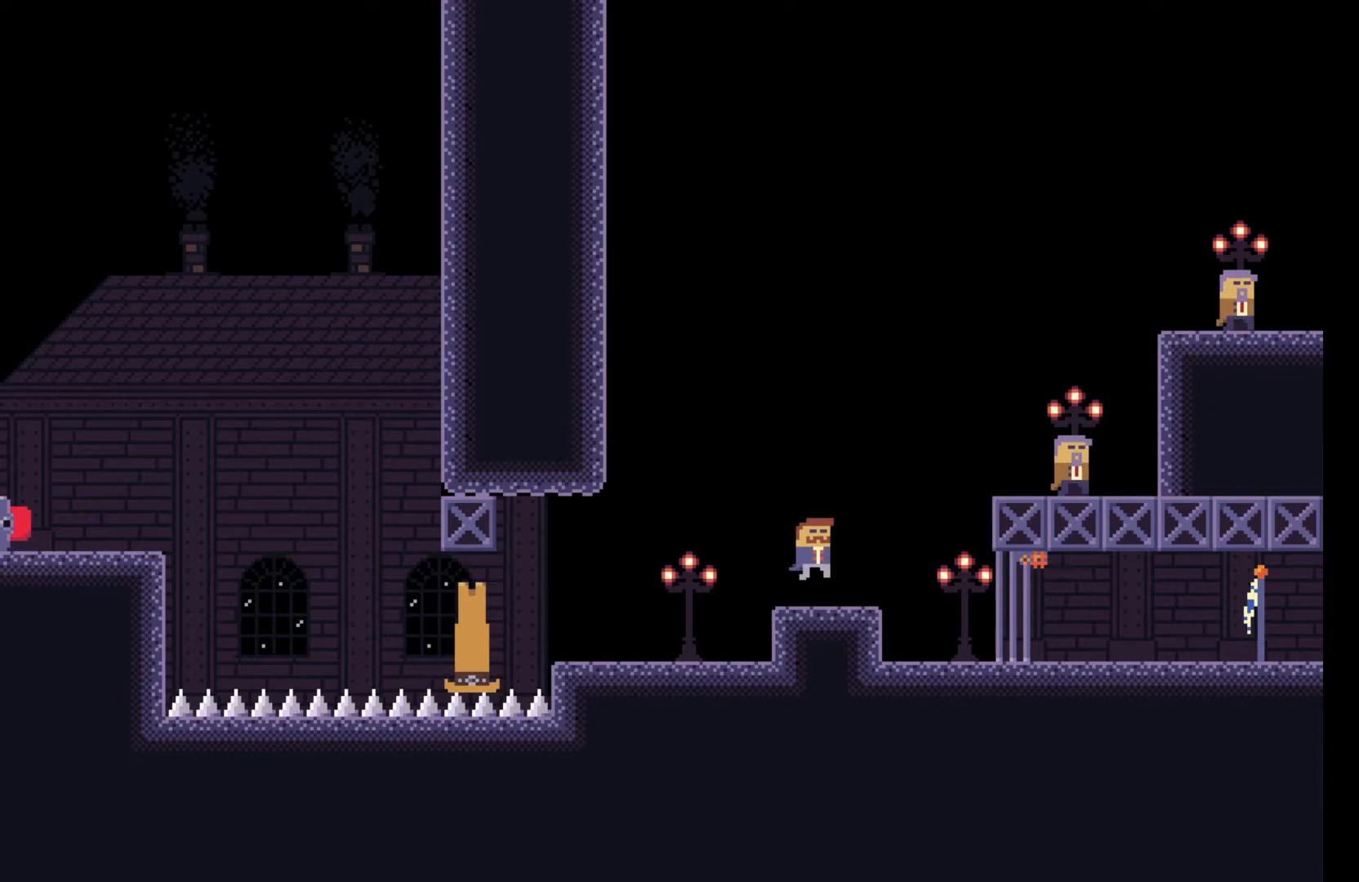
{"keys": [], "events": [[83, "e", "up"]]}
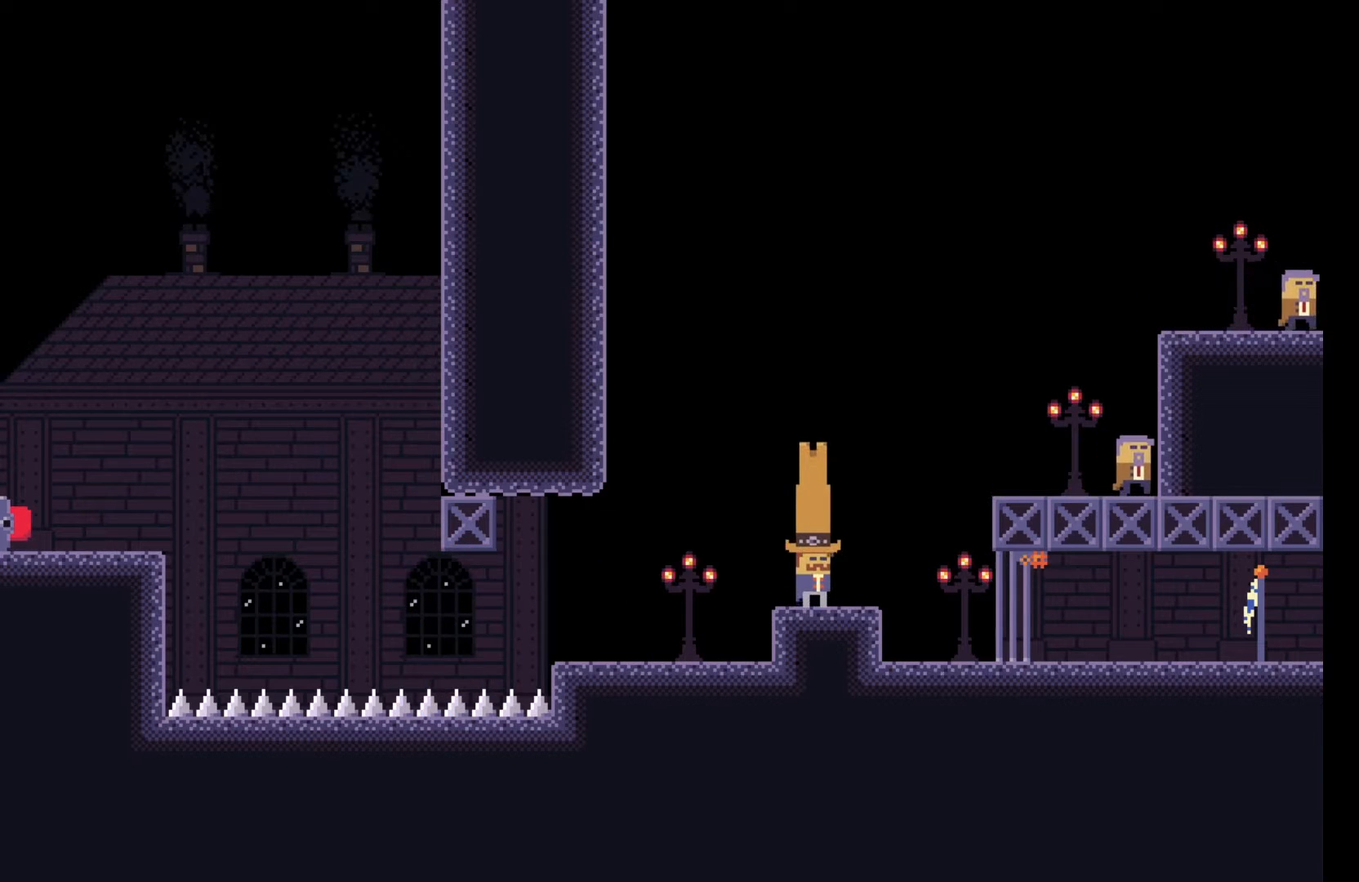
{"keys": ["d"], "events": [[350, "d", "down"]]}
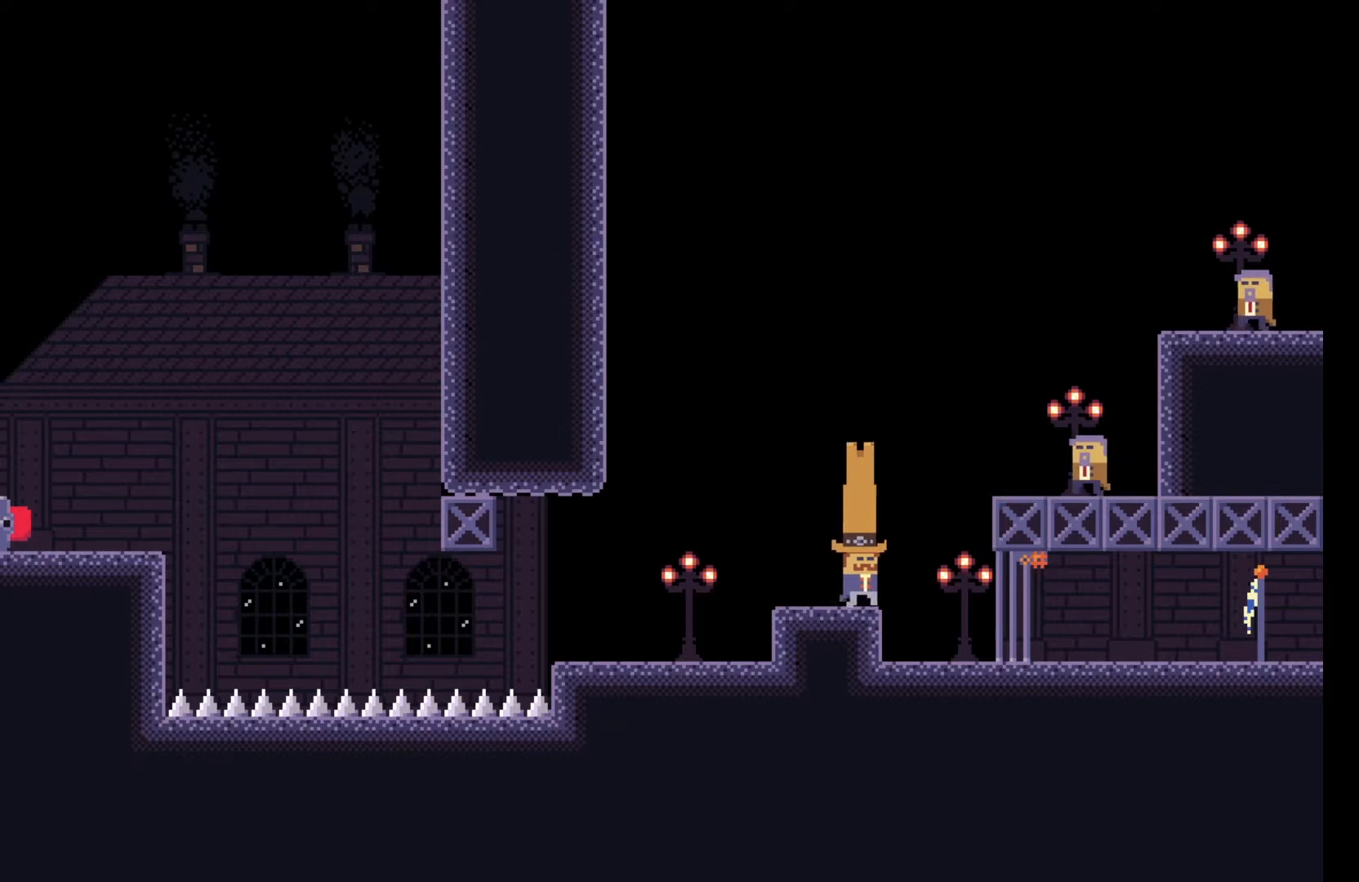
{"keys": [], "events": [[167, "d", "up"]]}
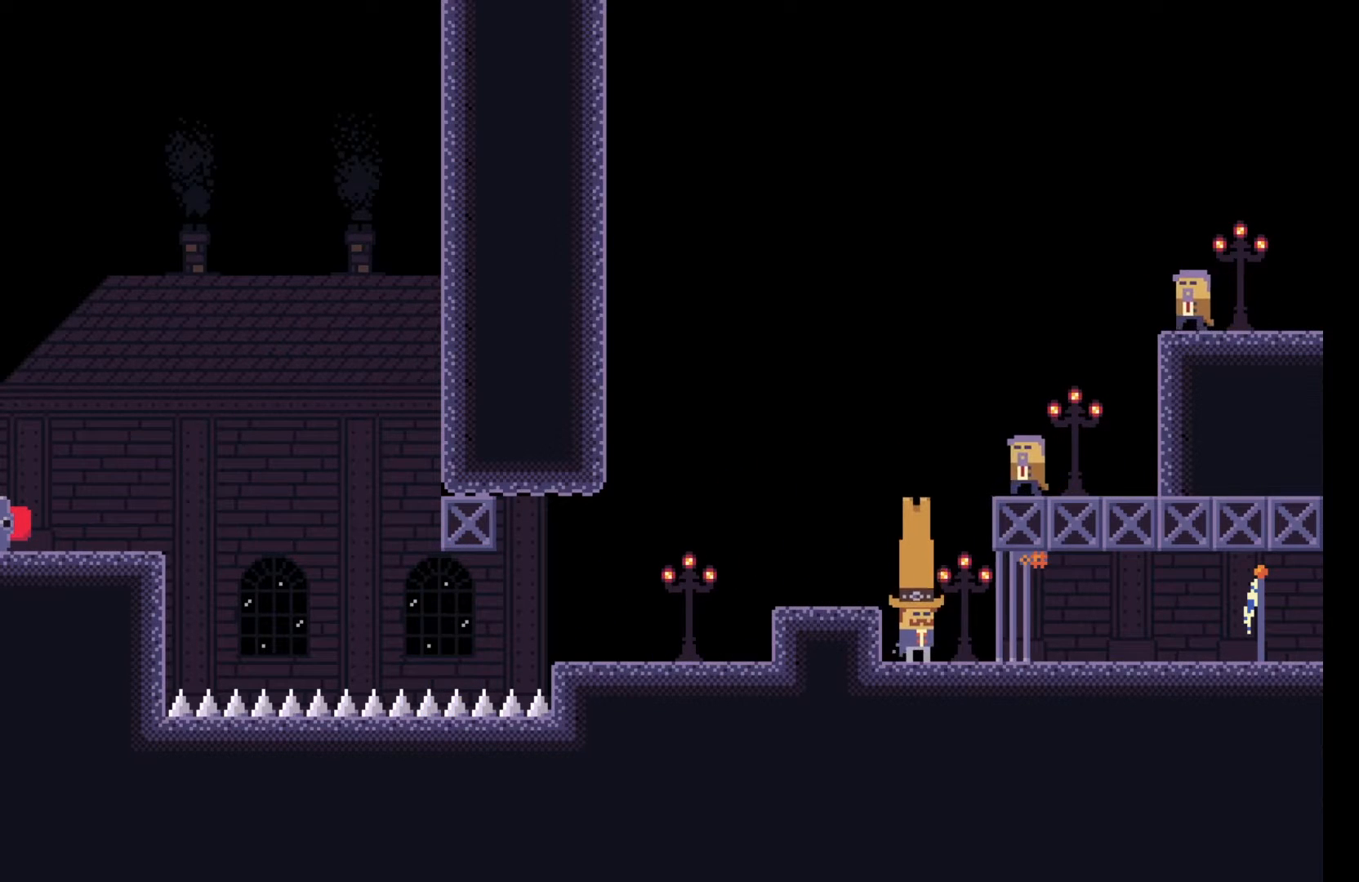
{"keys": ["d"], "events": [[167, "s", "down"], [250, "s", "up"], [383, "d", "down"]]}
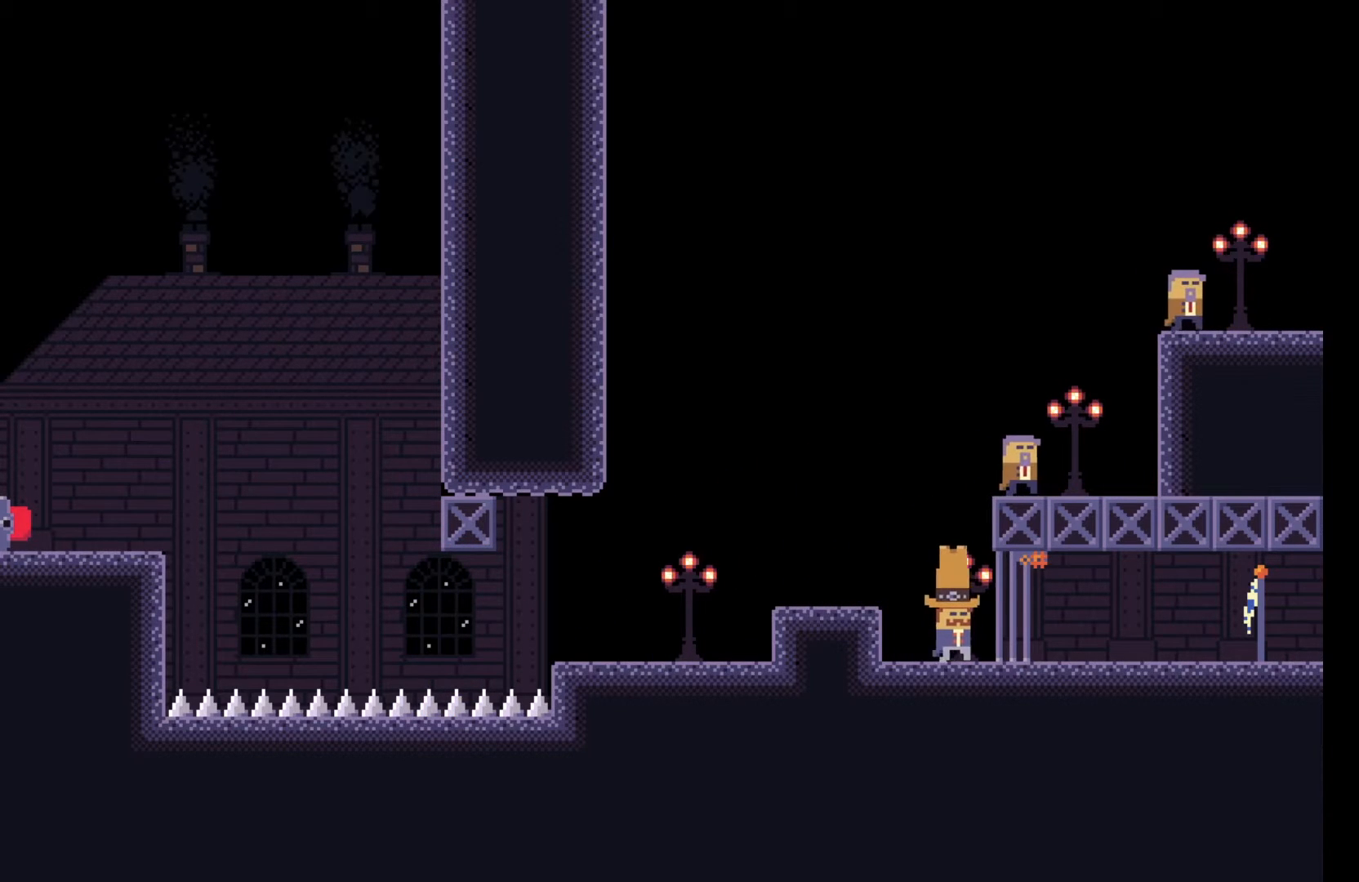
{"keys": ["d"], "events": [[17, "d", "up"], [250, "w", "down"], [383, "w", "up"], [467, "d", "down"]]}
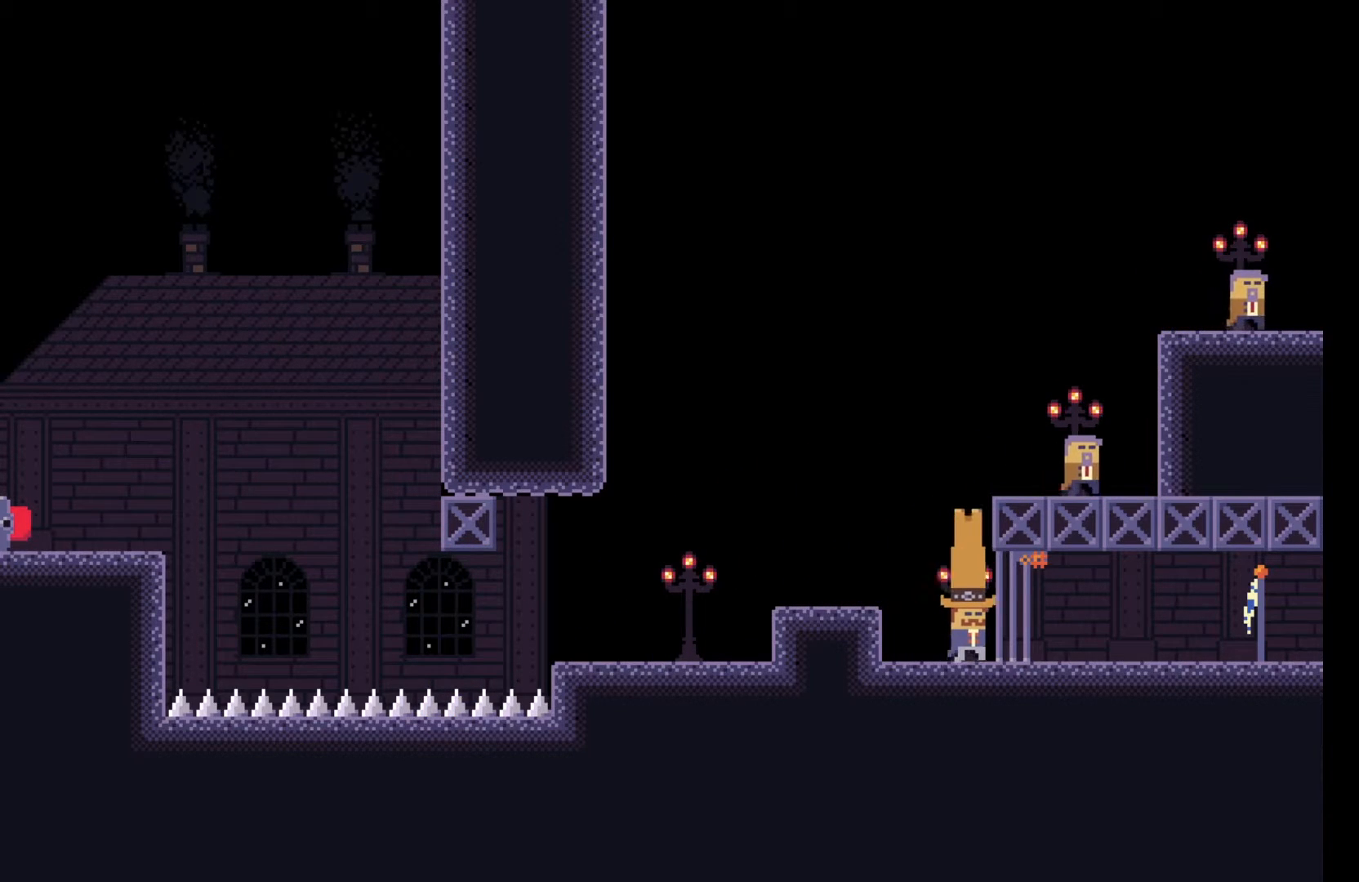
{"keys": [], "events": [[117, "d", "up"]]}
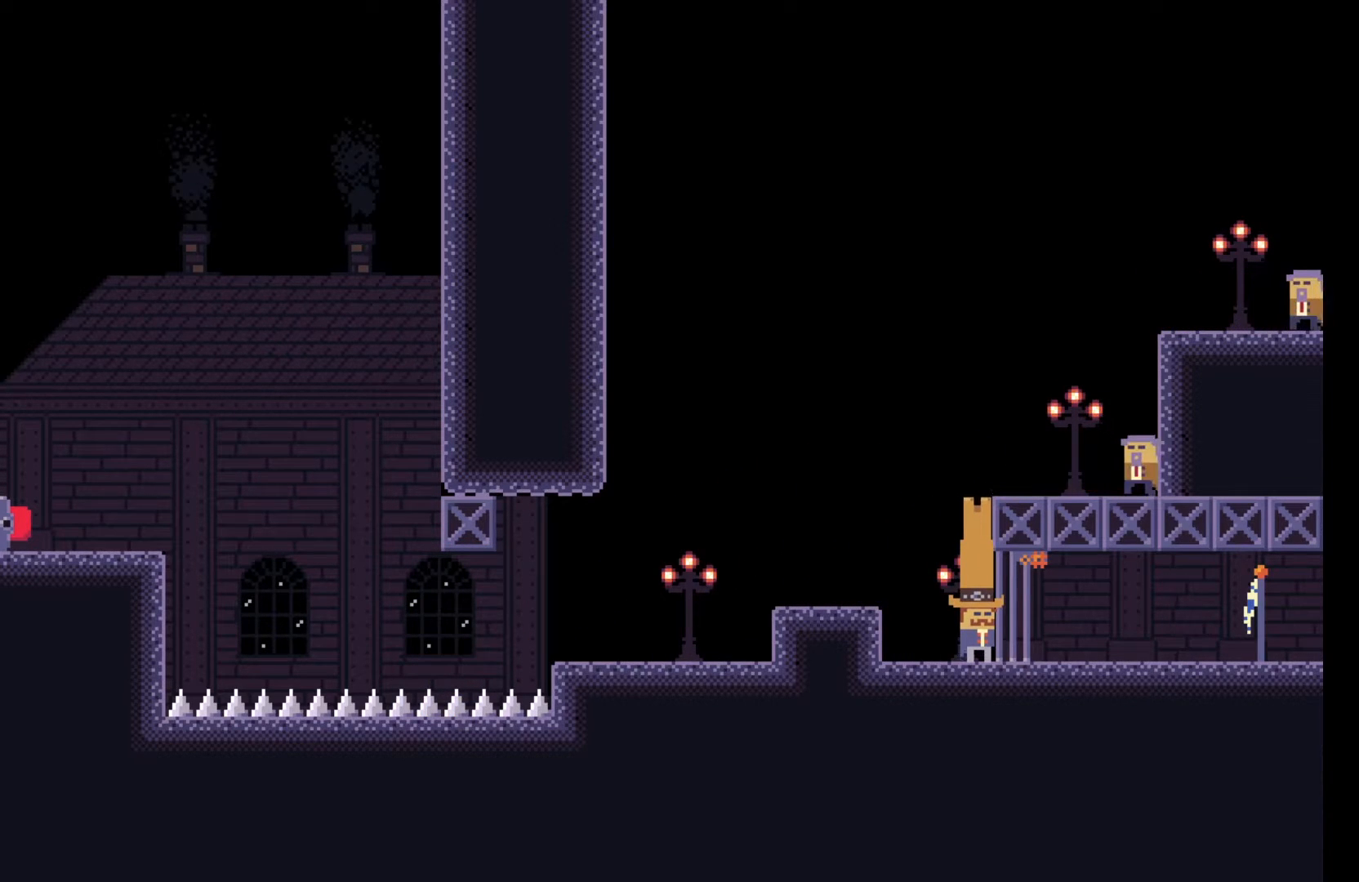
{"keys": [], "events": [[350, "w", "down"], [467, "w", "up"]]}
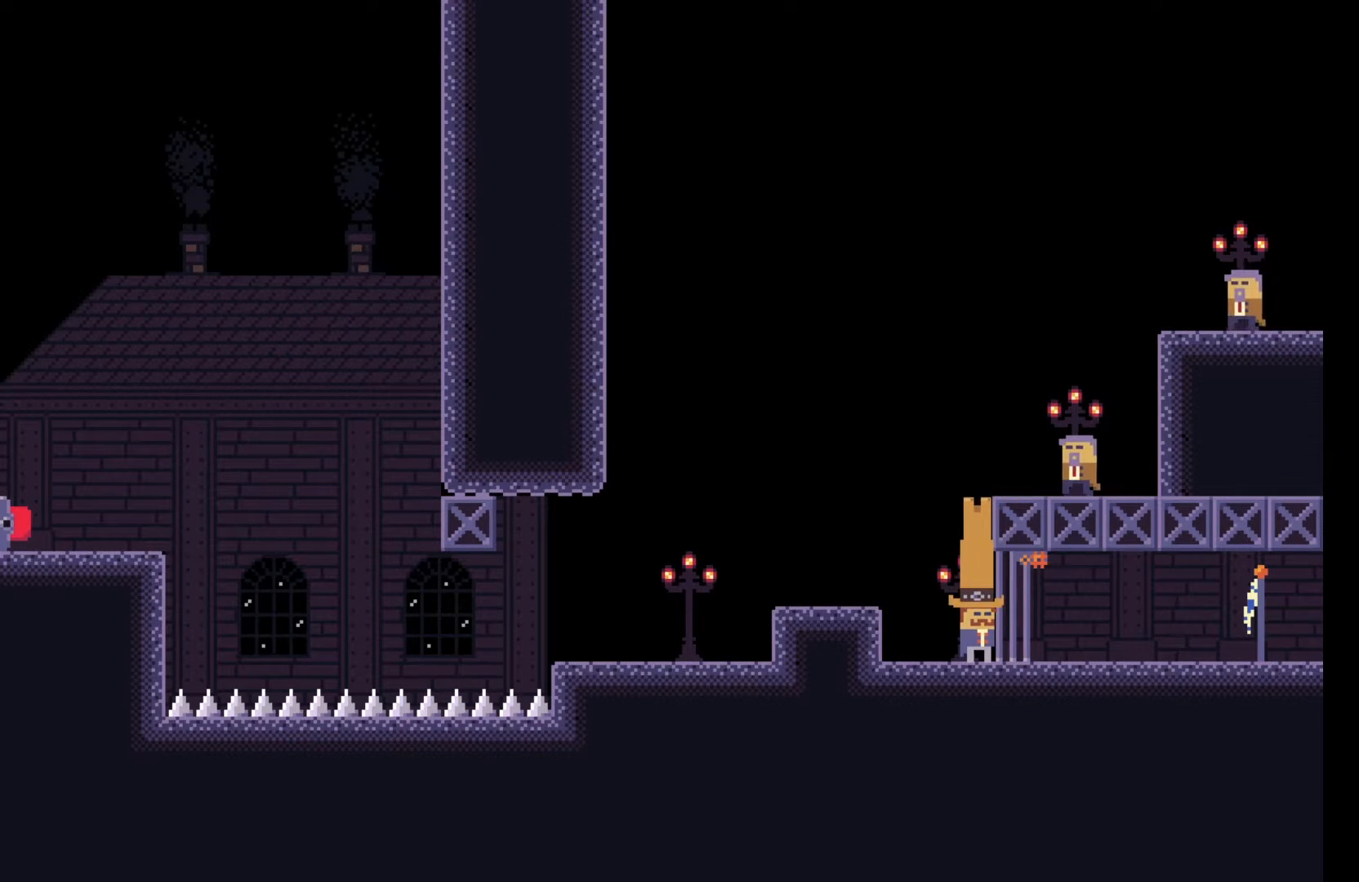
{"keys": [], "events": []}
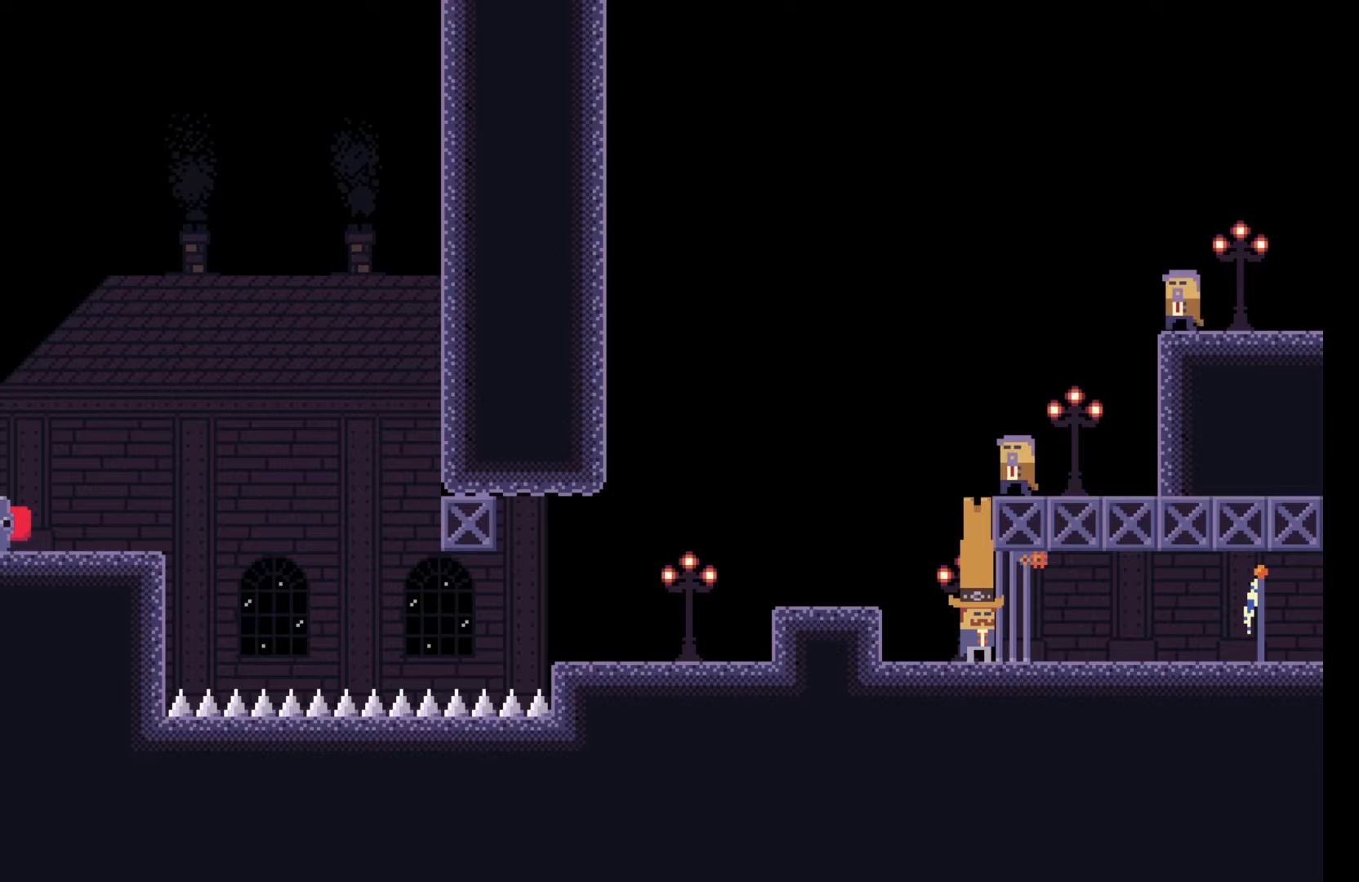
{"keys": [], "events": []}
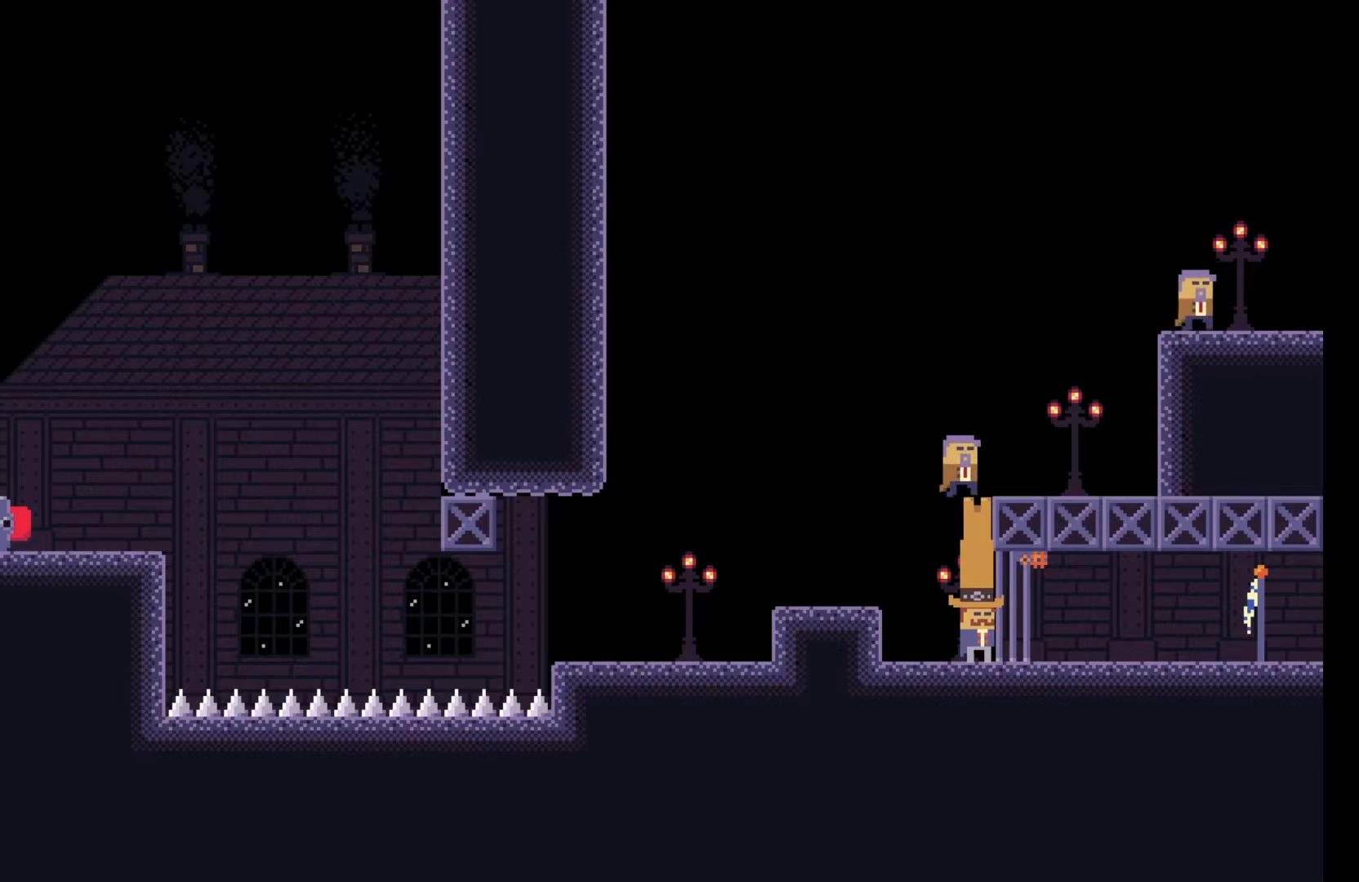
{"keys": [], "events": [[83, "a", "down"], [417, "a", "up"]]}
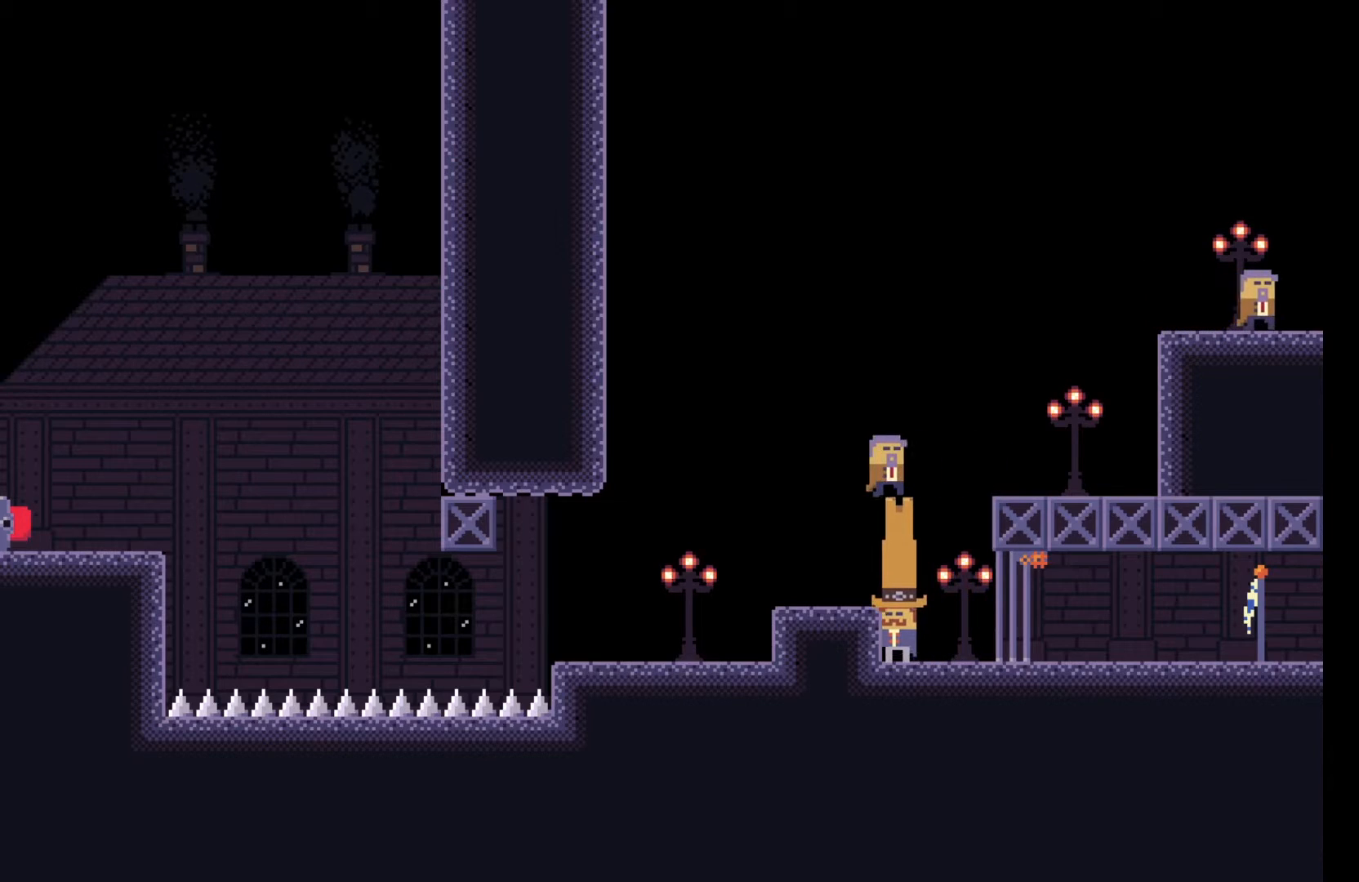
{"keys": ["d"], "events": [[483, "d", "down"]]}
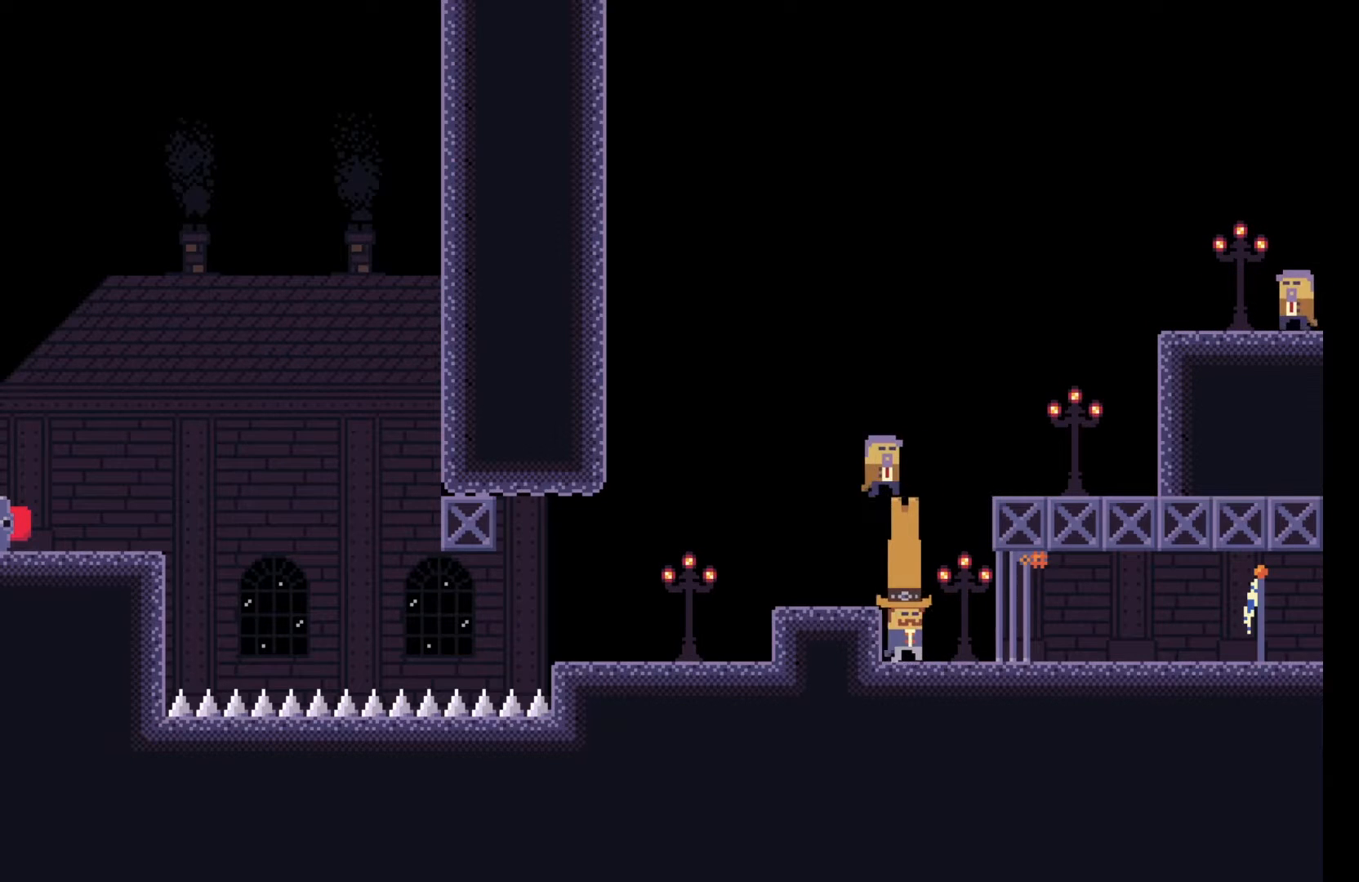
{"keys": [], "events": [[250, "d", "up"]]}
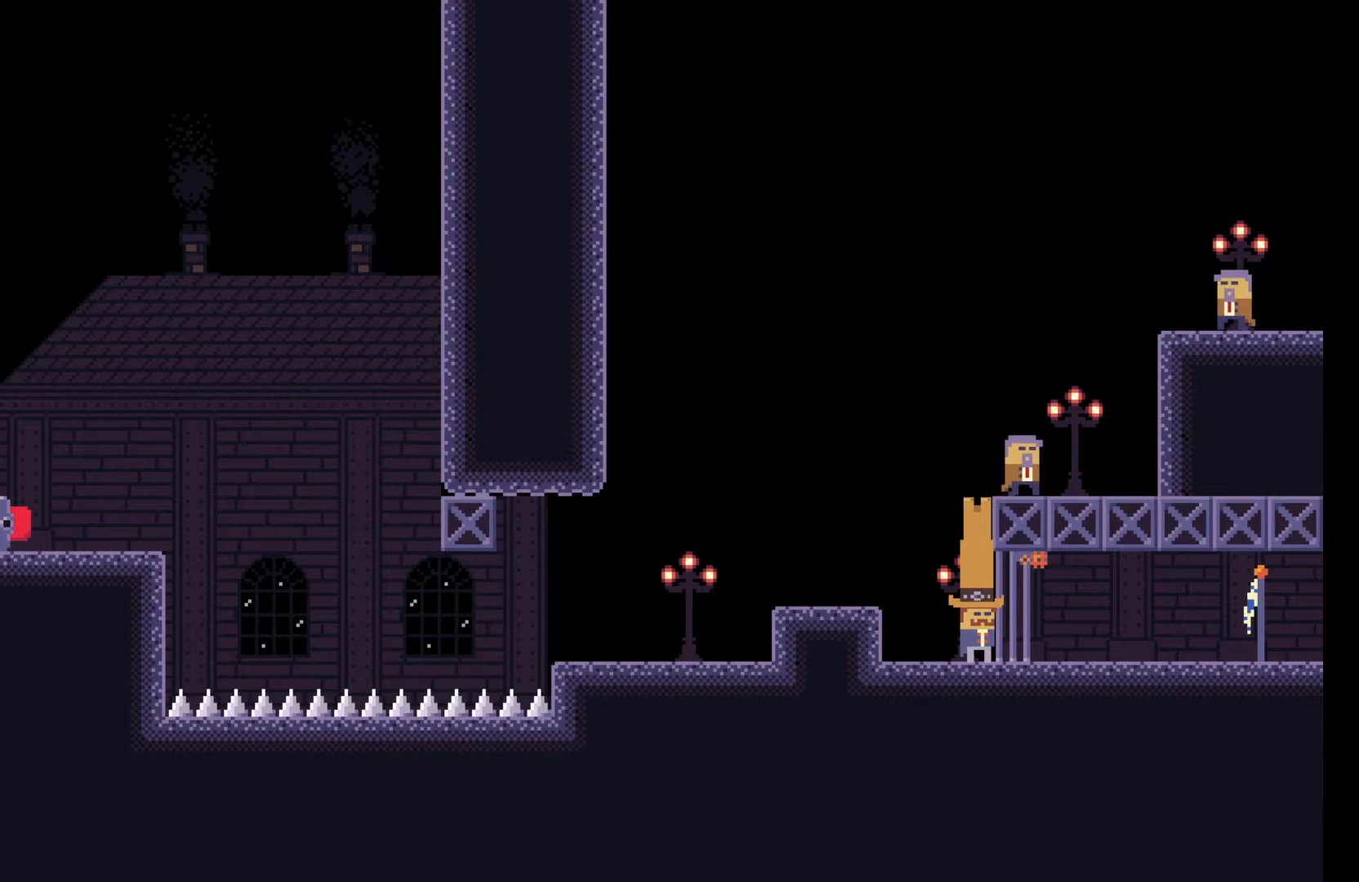
{"keys": ["space"], "events": [[267, "space", "down"]]}
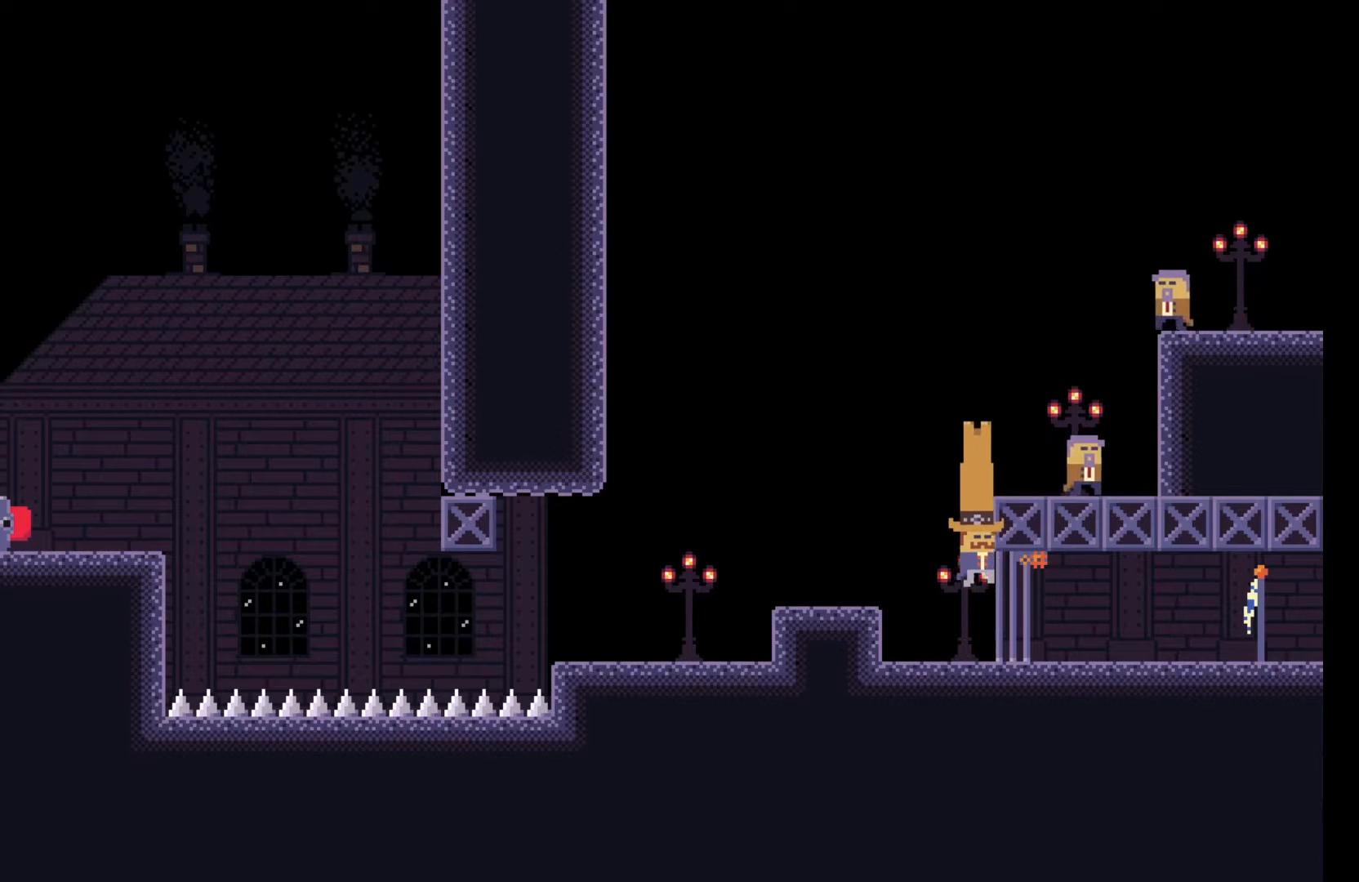
{"keys": ["a"], "events": [[200, "space", "up"], [383, "s", "down"], [483, "a", "down"], [483, "s", "up"]]}
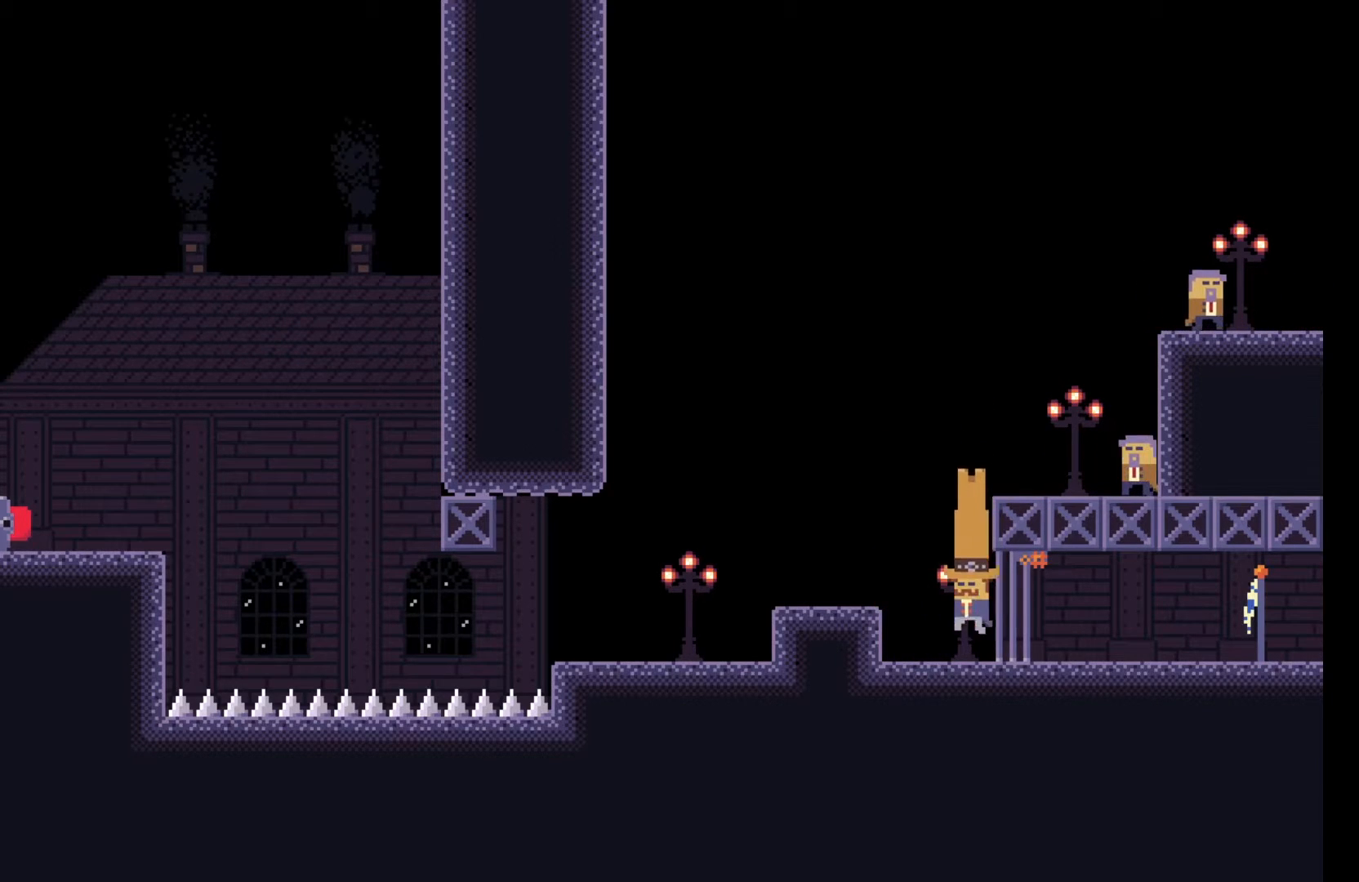
{"keys": ["a", "space"], "events": [[183, "space", "down"]]}
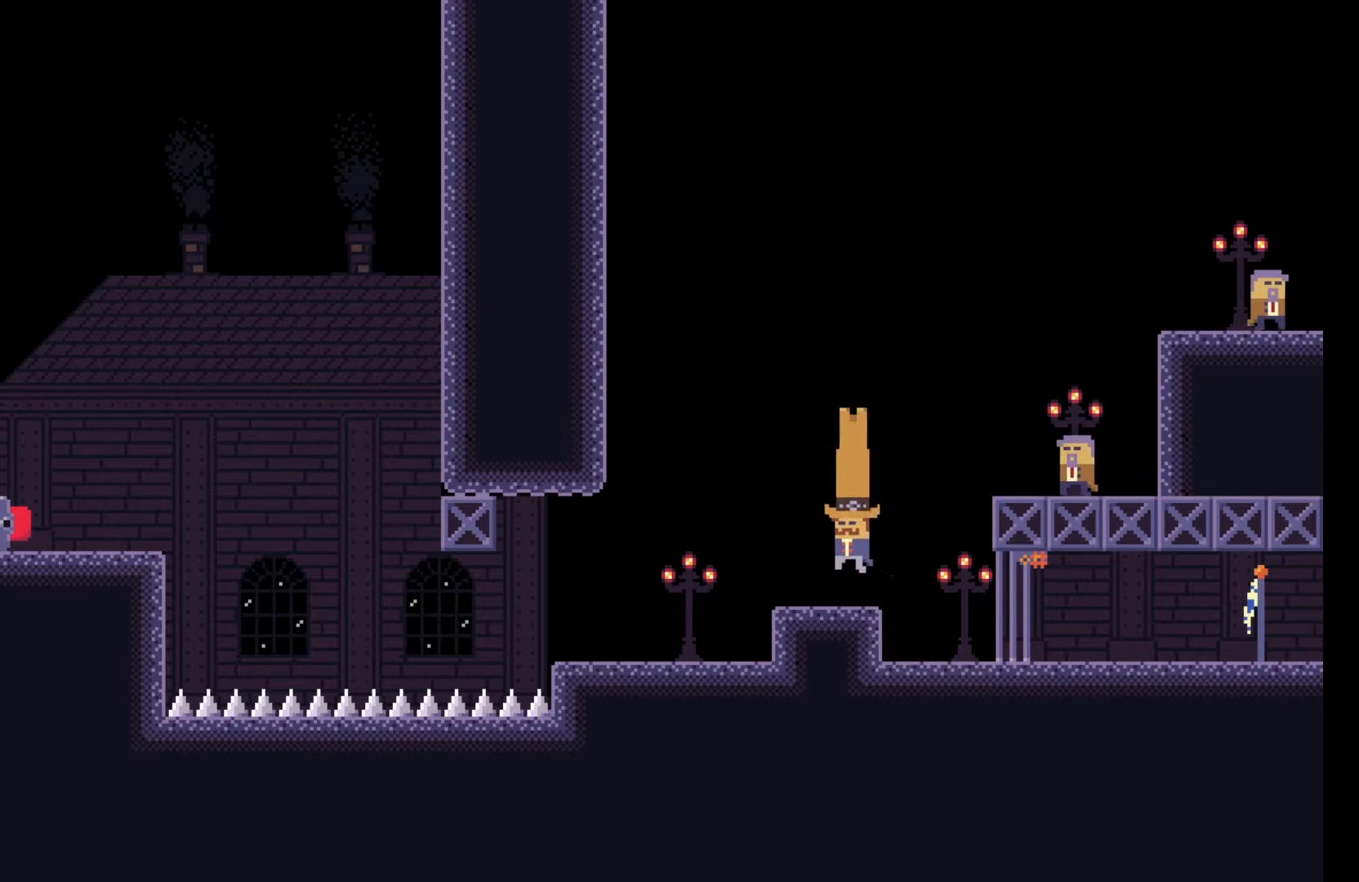
{"keys": [], "events": [[17, "space", "up"], [200, "a", "up"], [233, "d", "down"], [317, "d", "up"]]}
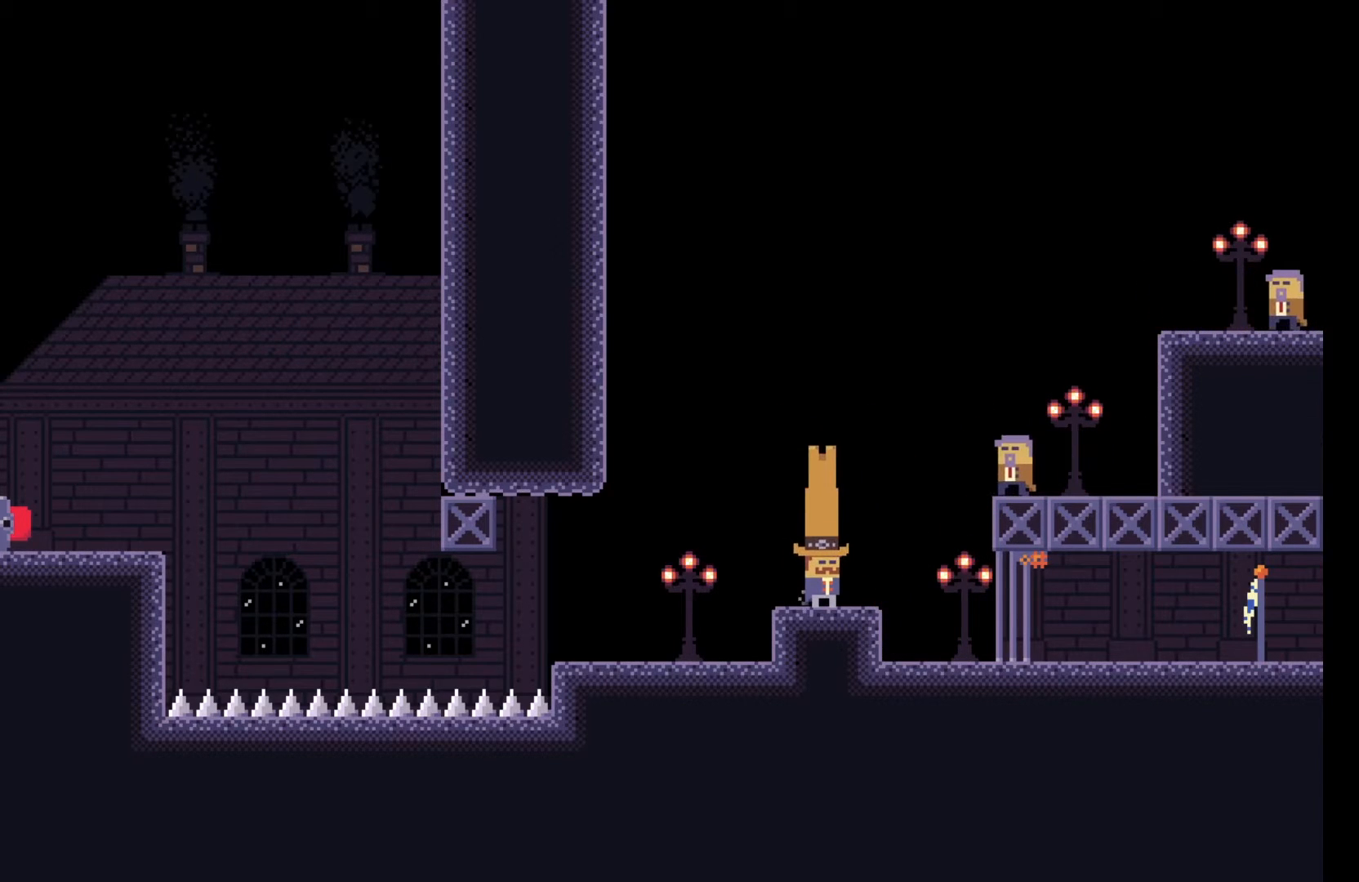
{"keys": [], "events": [[17, "e", "down"], [167, "e", "up"]]}